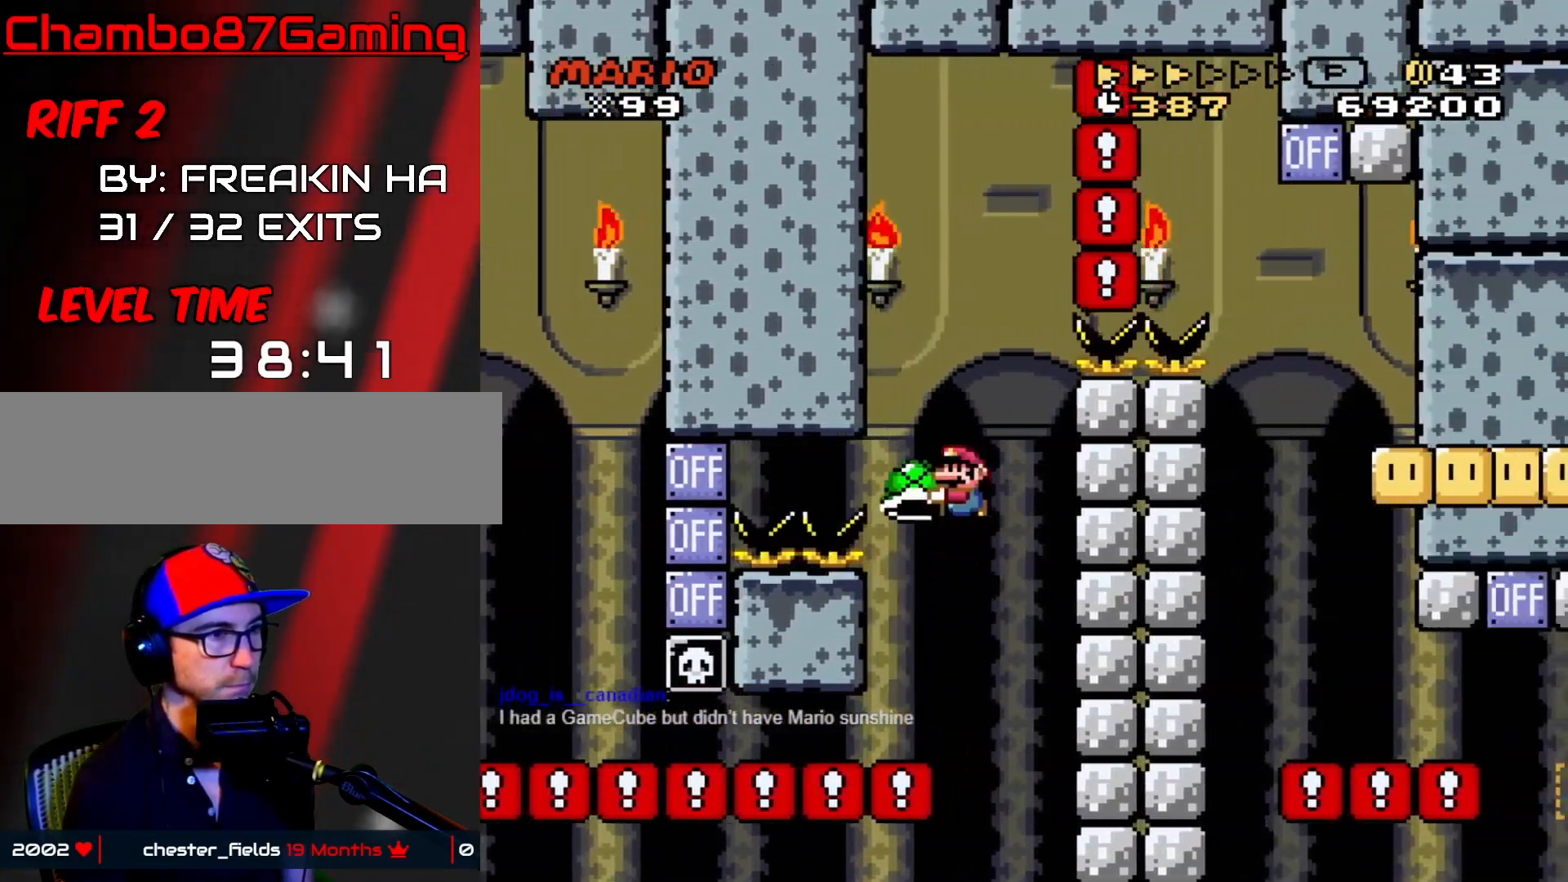
Gameplay with a controller (Nintendo layout); each line is a JSON object with the inputs held at the frame after it. "events" lists button and stick changes between this image and that frame as [ms after this image, input, new state], when the widget could be followed in between. Not read: L3 R3.
{"buttons": ["B", "Y", "DPAD_RIGHT"], "events": [[50, "Y", "down"], [67, "B", "down"], [383, "DPAD_RIGHT", "down"]]}
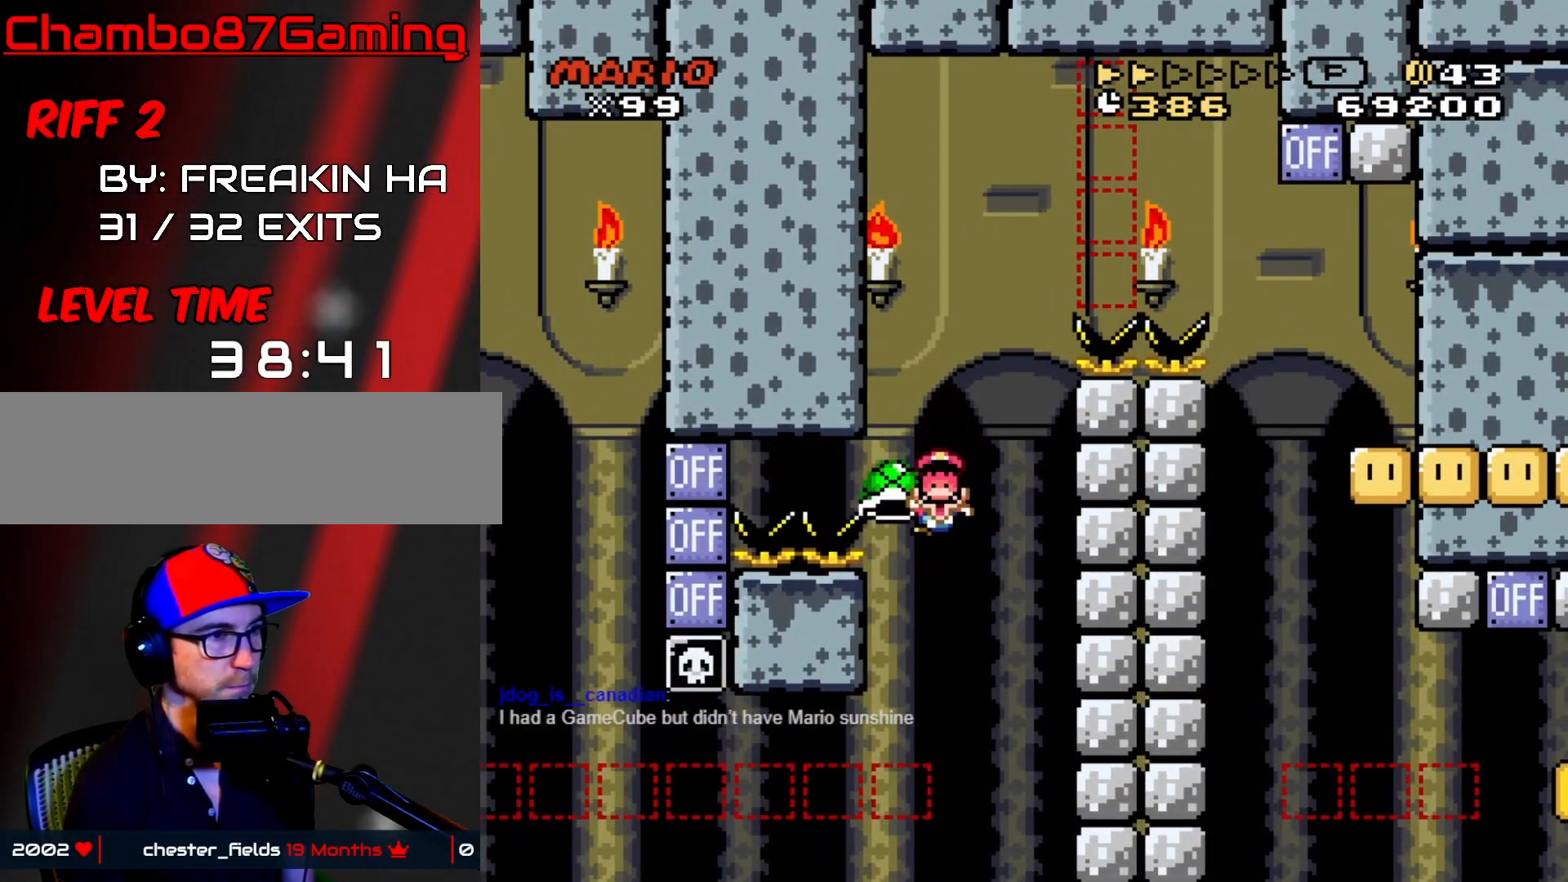
{"buttons": ["B", "Y"], "events": [[83, "DPAD_RIGHT", "up"], [117, "DPAD_LEFT", "down"], [250, "DPAD_LEFT", "up"]]}
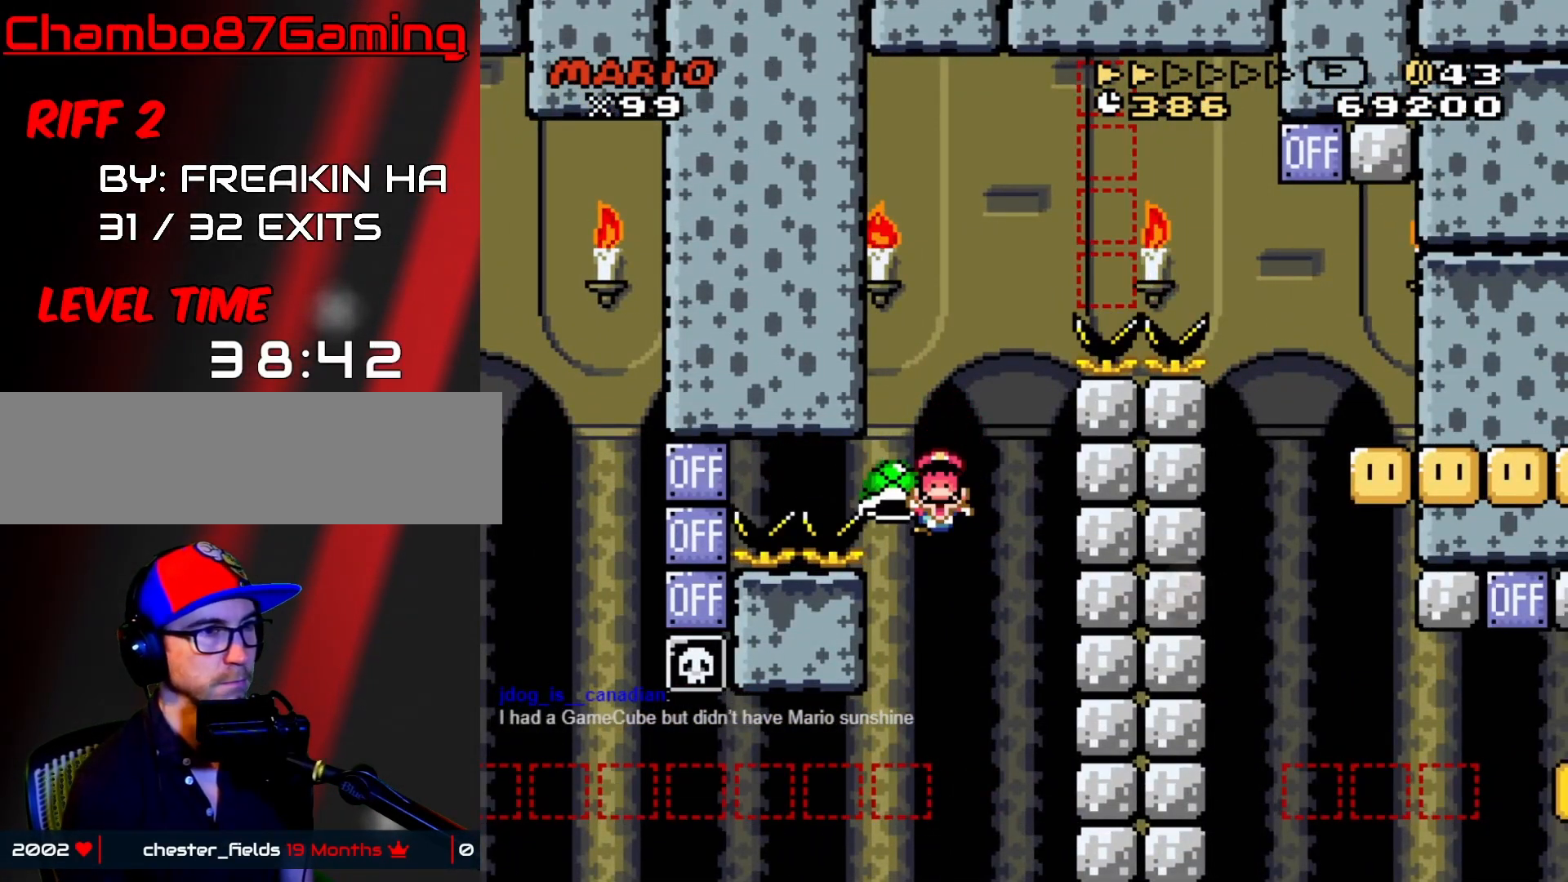
{"buttons": ["B", "Y"], "events": []}
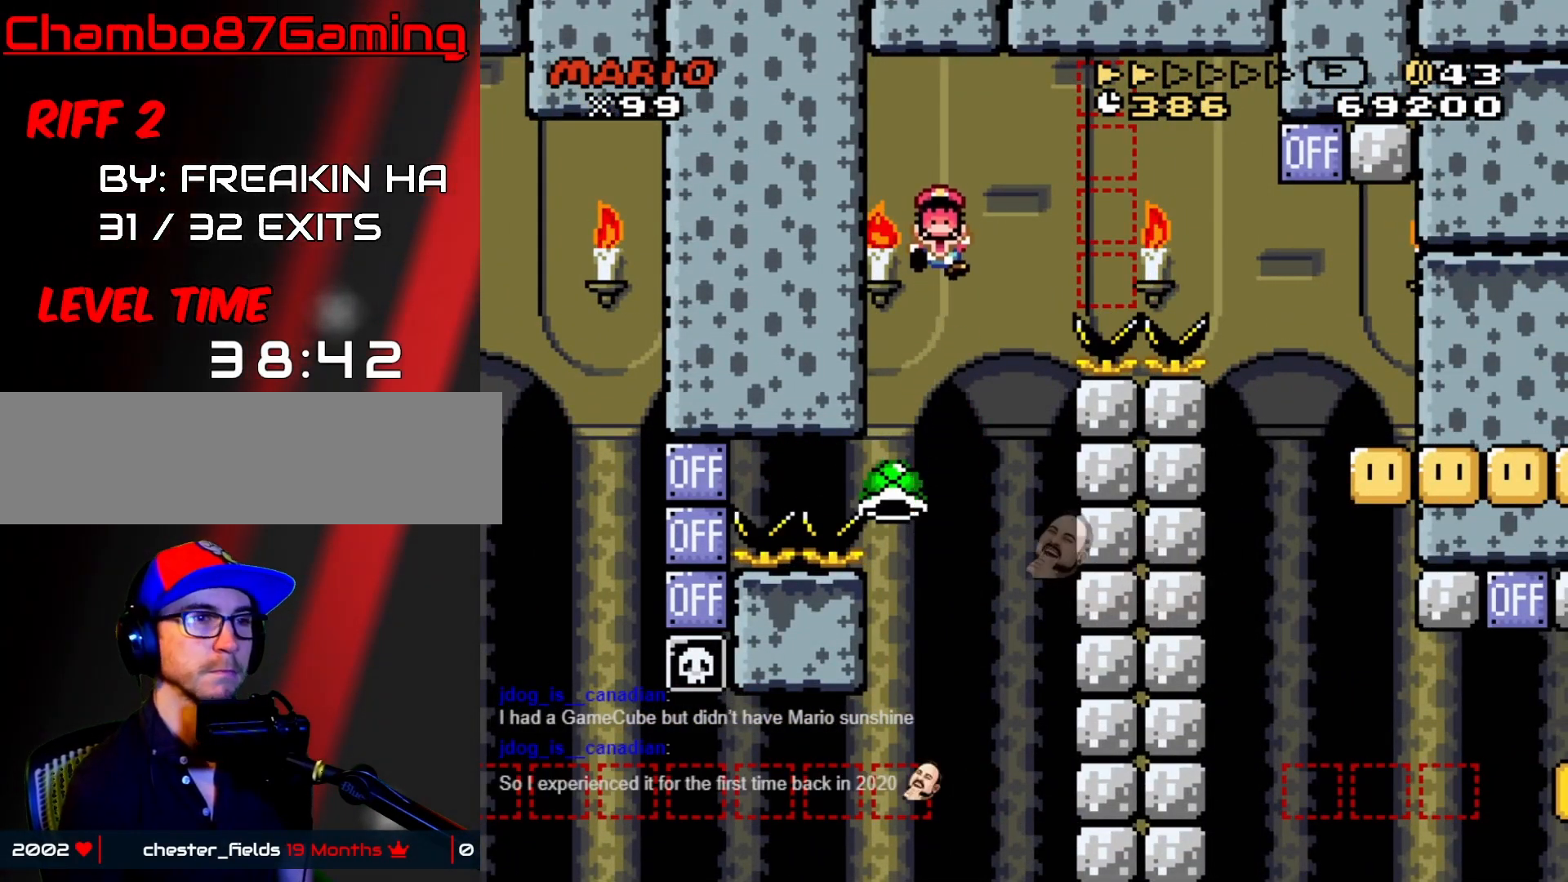
{"buttons": ["B", "Y"], "events": []}
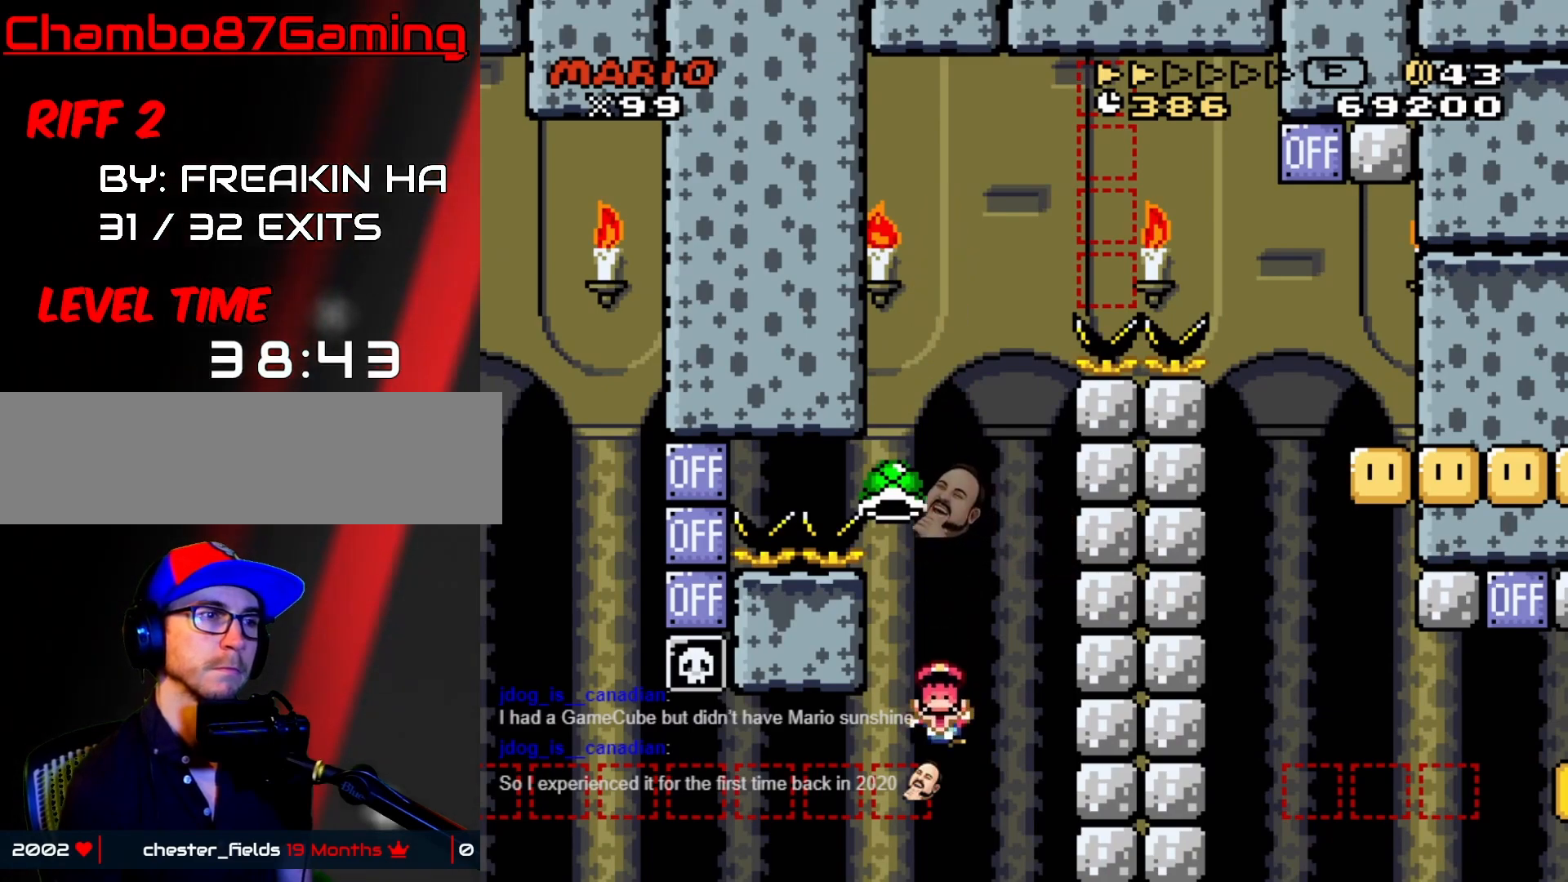
{"buttons": ["Y"], "events": [[417, "B", "up"]]}
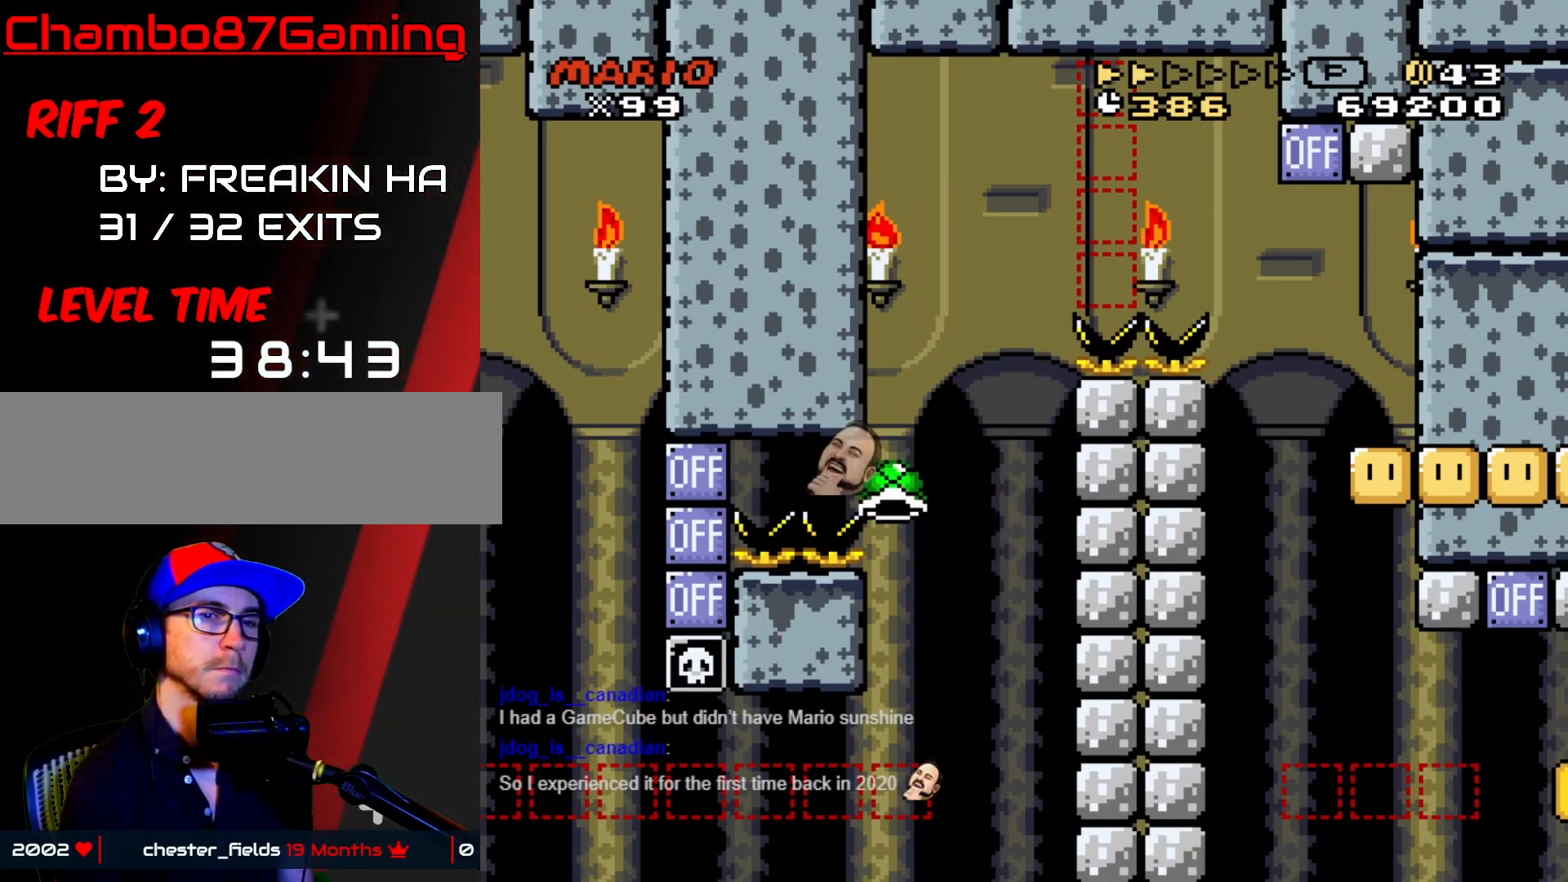
{"buttons": ["Y"], "events": []}
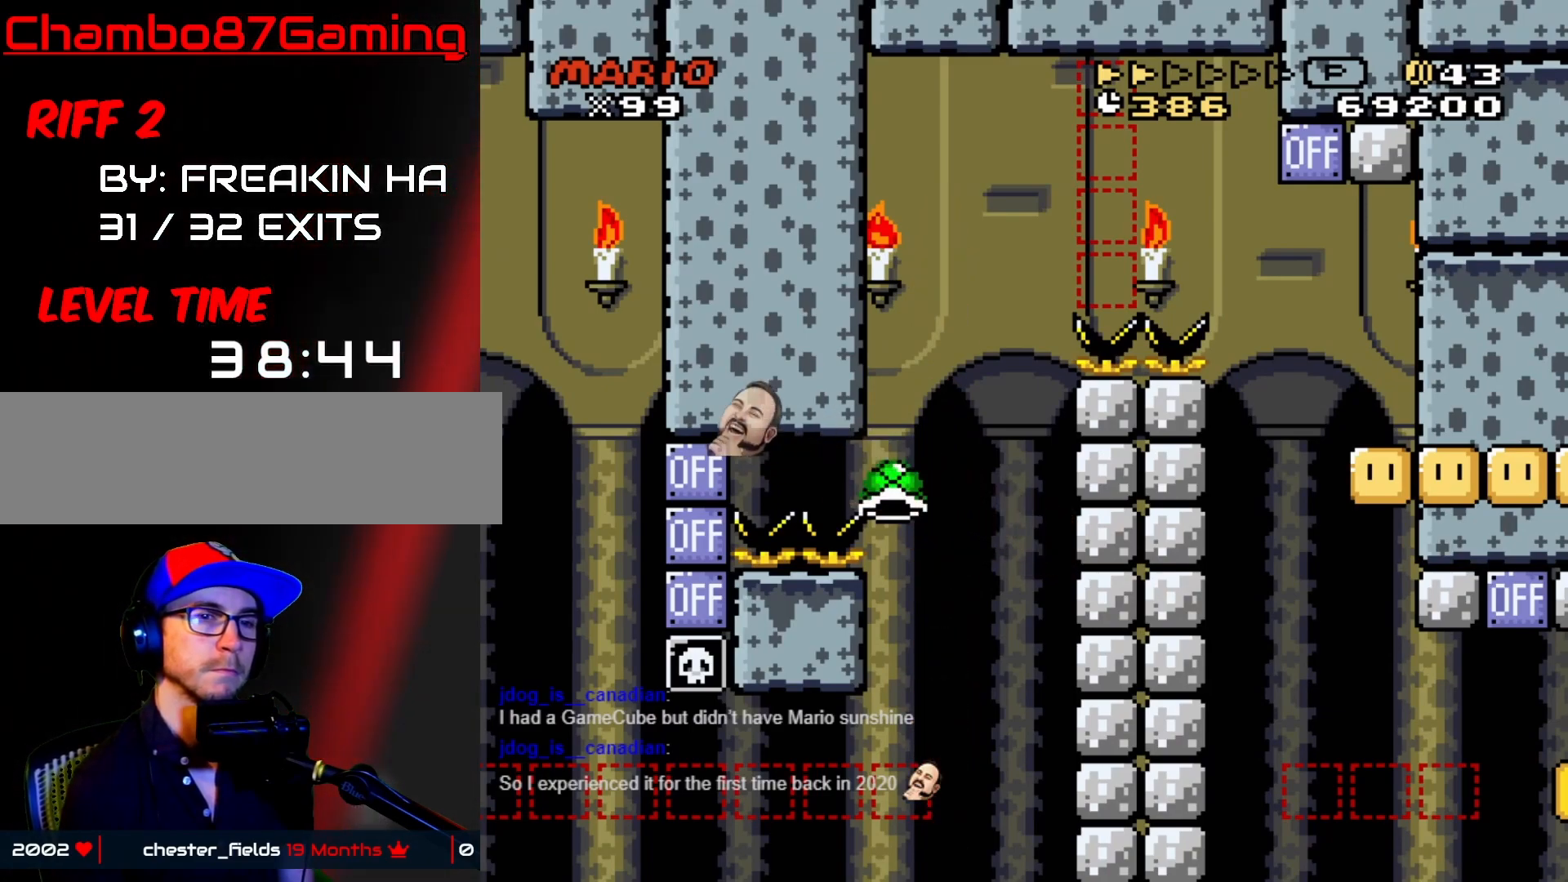
{"buttons": ["Y"], "events": []}
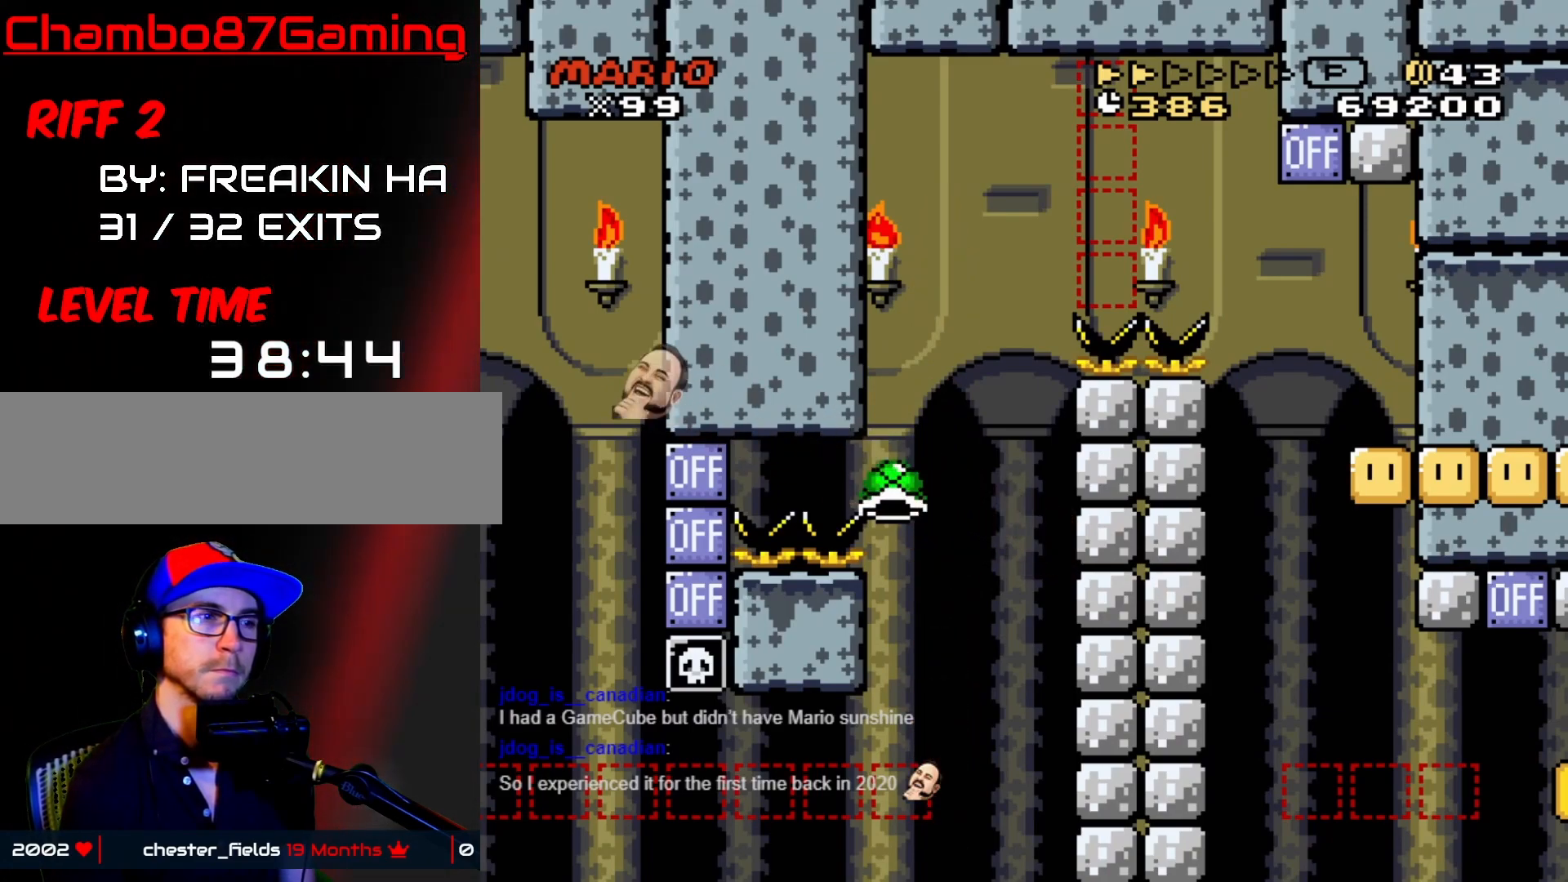
{"buttons": ["Y"], "events": []}
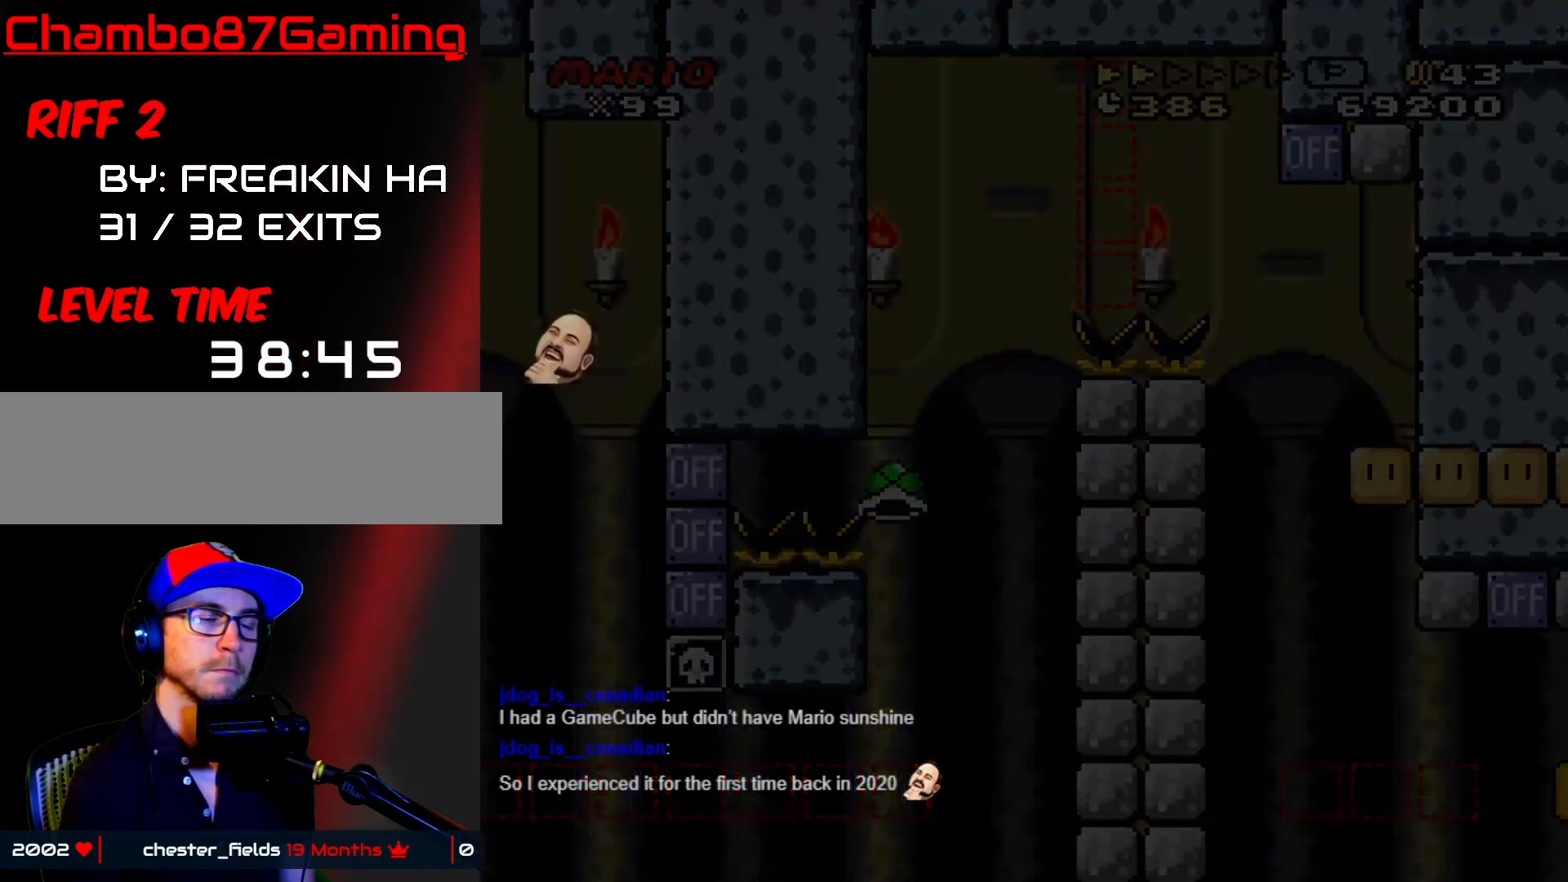
{"buttons": ["Y"], "events": []}
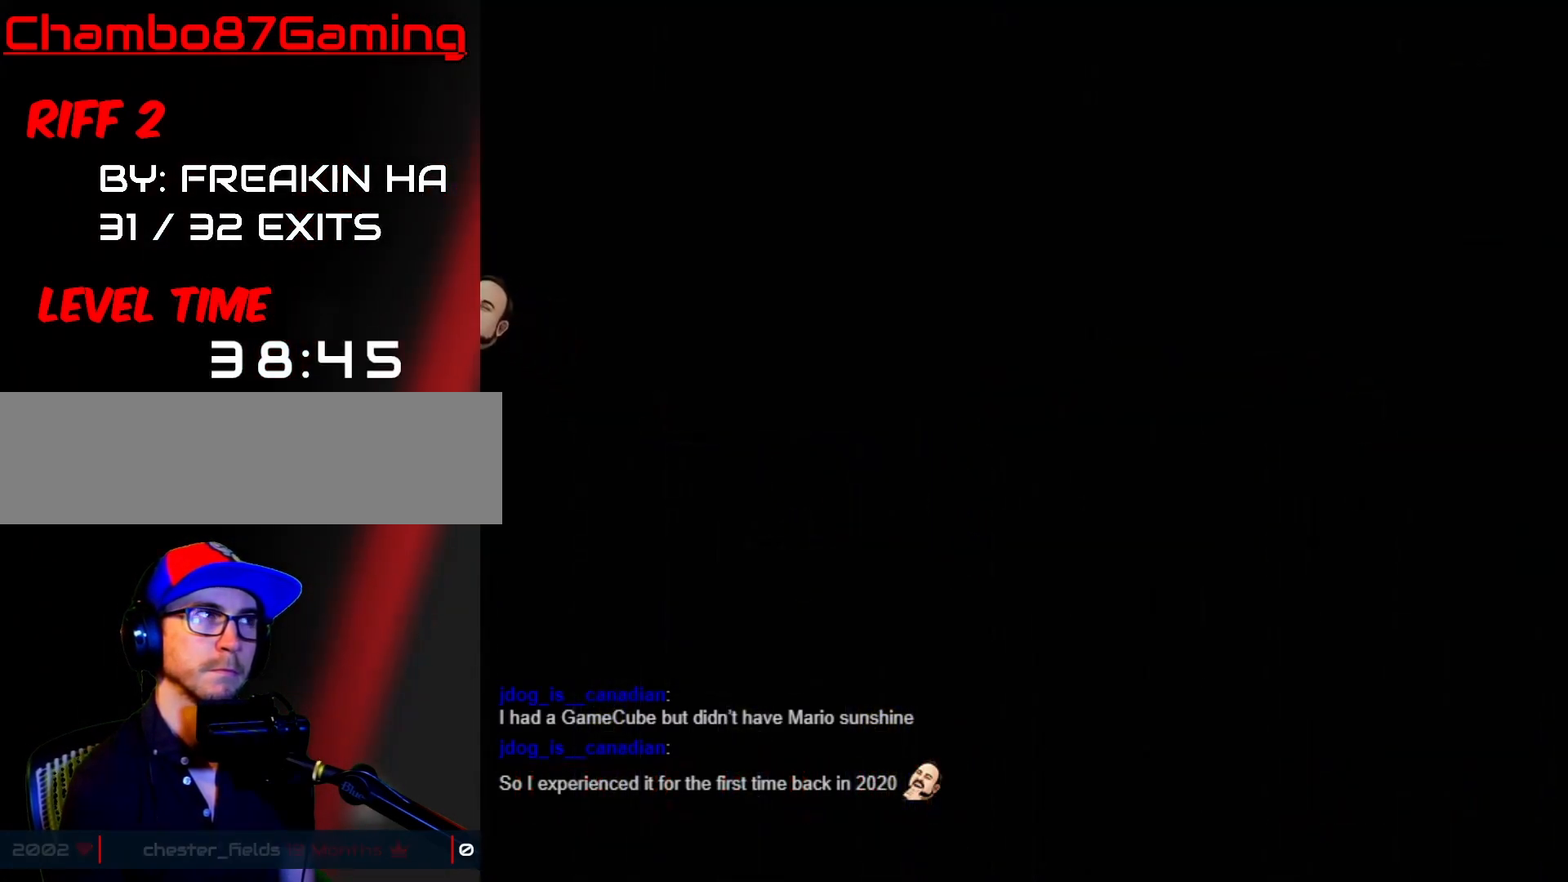
{"buttons": ["Y", "DPAD_UP", "DPAD_RIGHT"], "events": [[333, "DPAD_RIGHT", "down"], [383, "B", "down"], [417, "DPAD_UP", "down"], [450, "B", "up"]]}
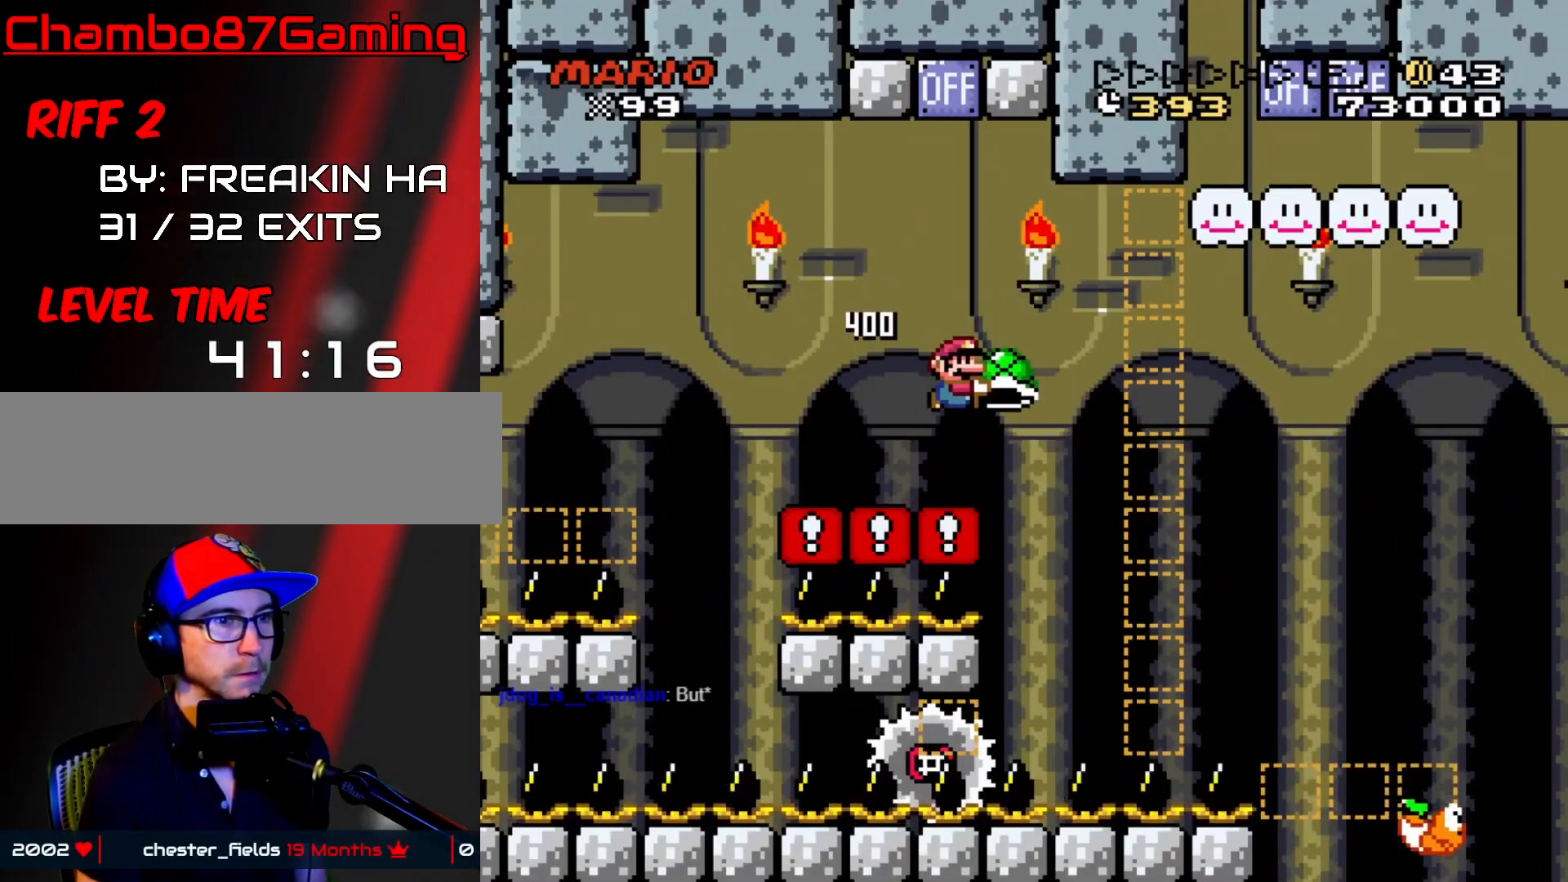
{"buttons": ["DPAD_UP", "DPAD_RIGHT"], "events": [[83, "B", "down"], [417, "B", "up"], [433, "Y", "up"]]}
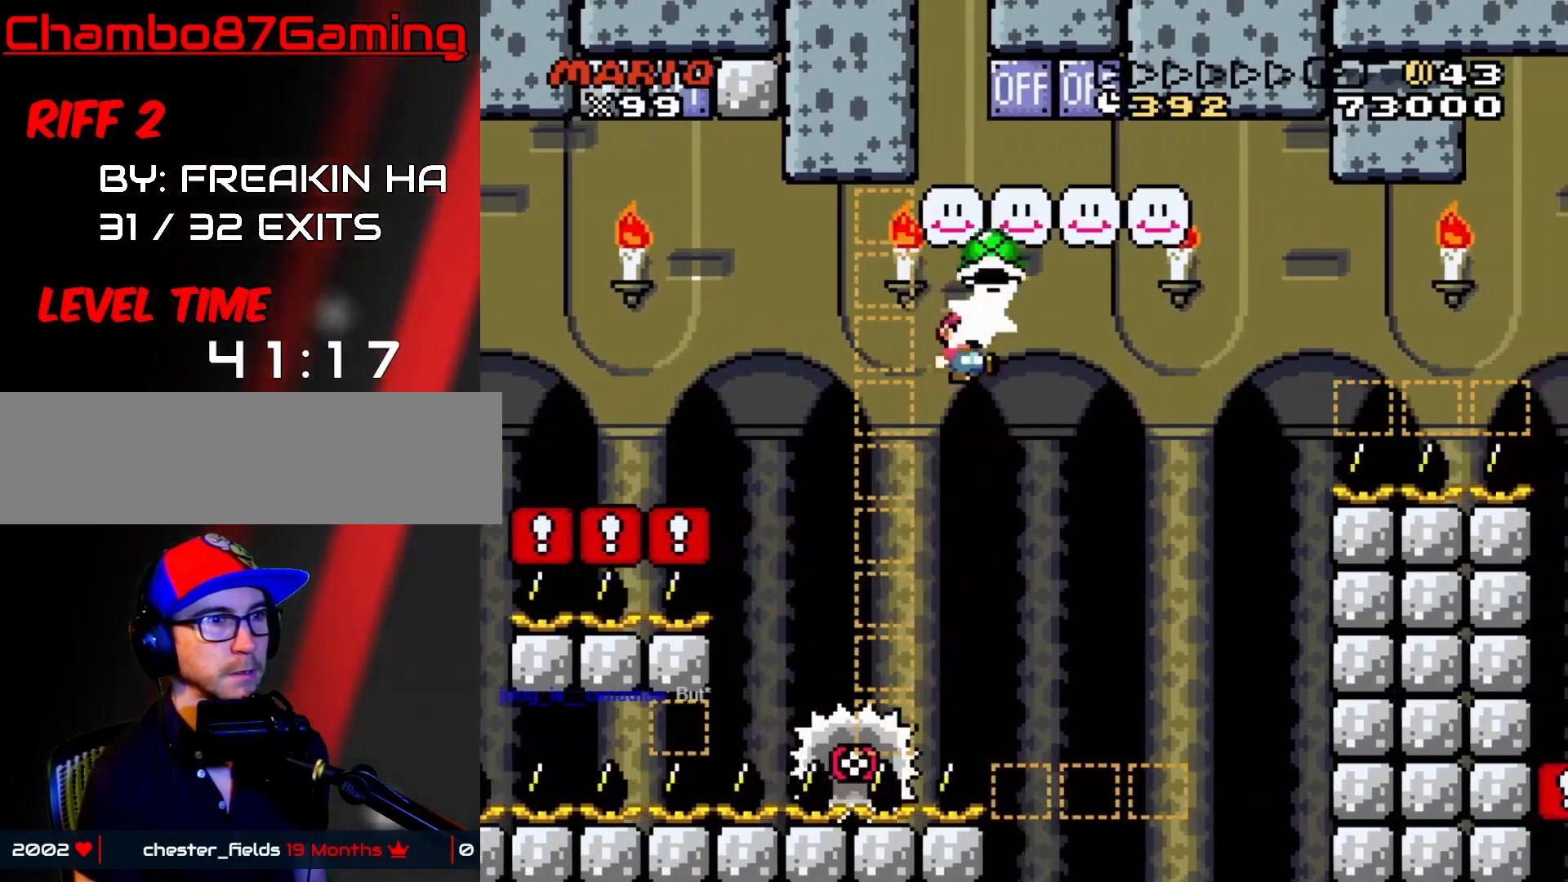
{"buttons": ["X", "DPAD_LEFT"], "events": [[33, "X", "down"], [67, "DPAD_UP", "up"], [133, "DPAD_RIGHT", "up"], [150, "DPAD_LEFT", "down"], [233, "DPAD_LEFT", "up"], [250, "DPAD_RIGHT", "down"], [350, "A", "down"], [400, "A", "up"], [500, "DPAD_LEFT", "down"], [500, "DPAD_RIGHT", "up"]]}
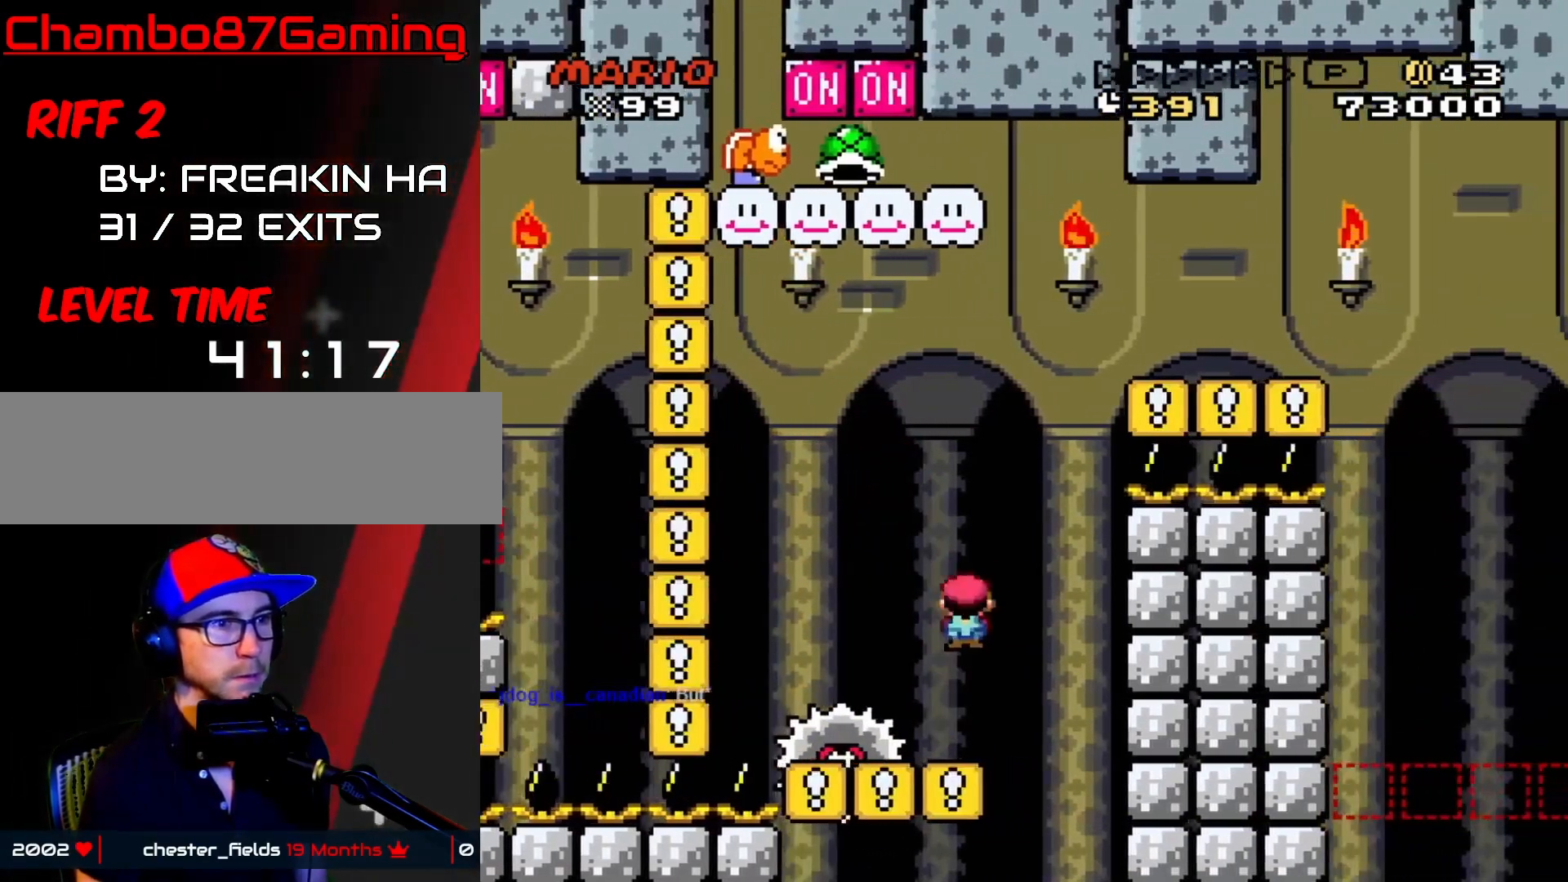
{"buttons": ["A", "X", "DPAD_RIGHT"], "events": [[133, "DPAD_LEFT", "up"], [133, "DPAD_RIGHT", "down"], [167, "A", "down"], [167, "DPAD_LEFT", "down"], [167, "DPAD_RIGHT", "up"], [300, "DPAD_DOWN", "down"], [300, "DPAD_LEFT", "up"], [317, "DPAD_DOWN", "up"], [317, "DPAD_RIGHT", "down"]]}
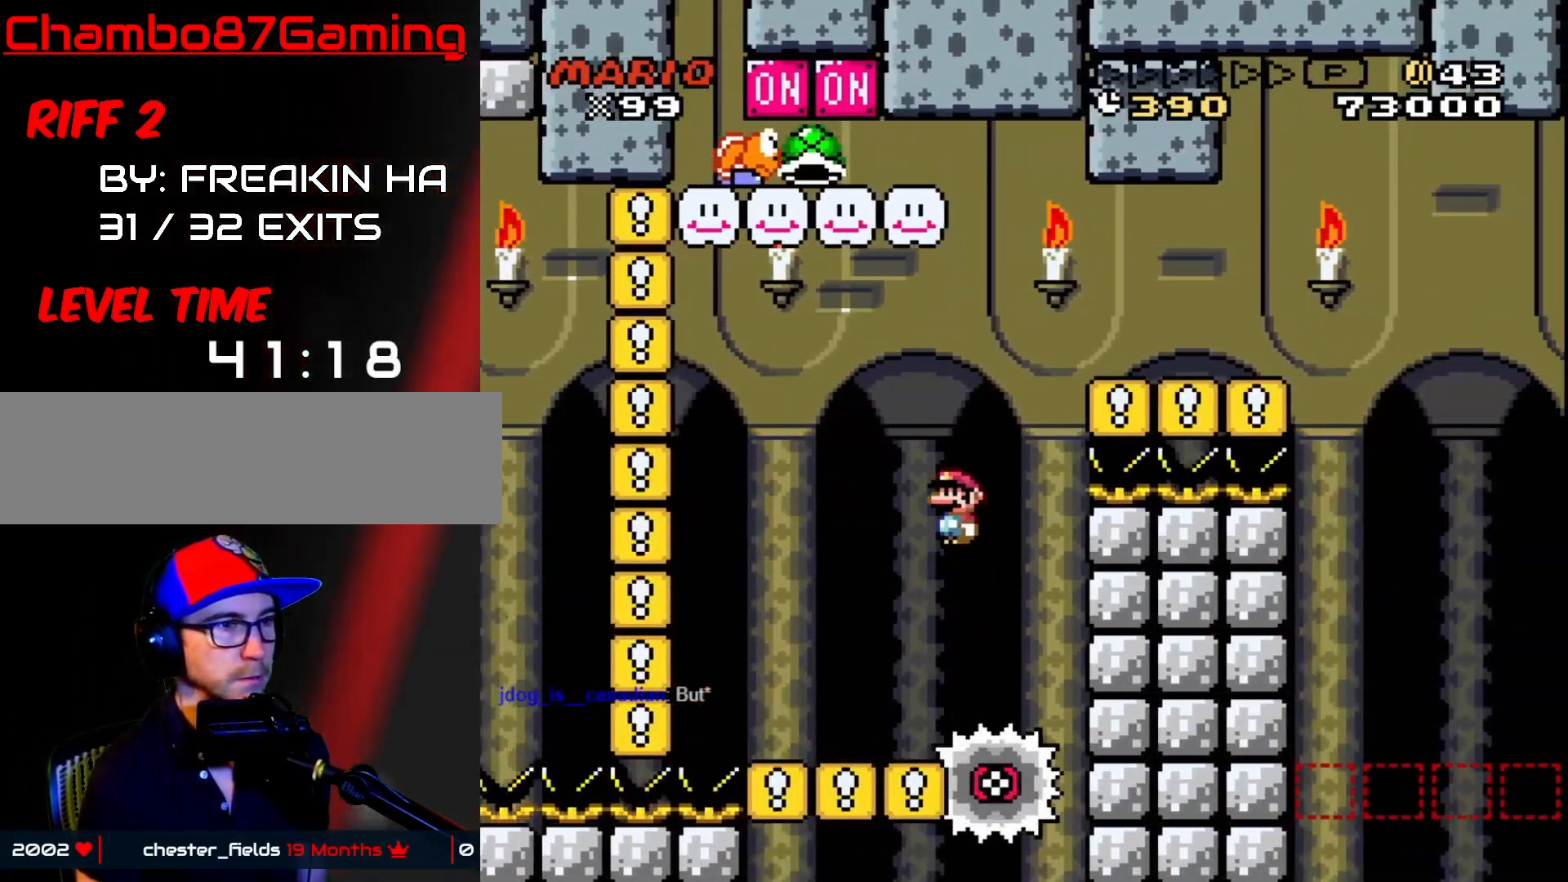
{"buttons": ["Y", "DPAD_RIGHT"], "events": [[350, "A", "up"], [383, "X", "up"], [383, "Y", "down"]]}
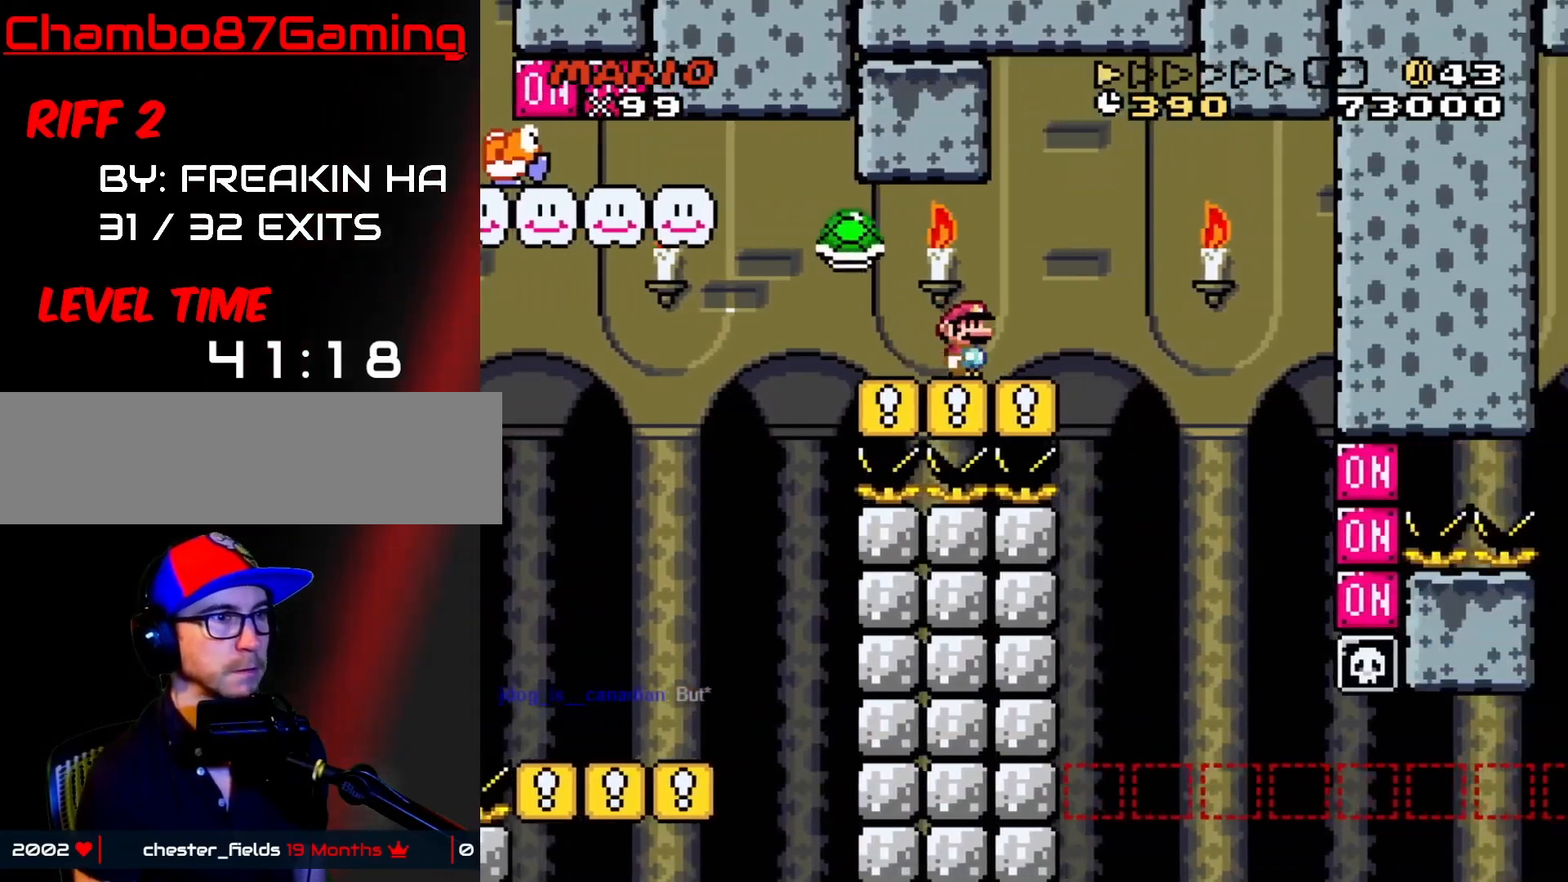
{"buttons": ["Y", "DPAD_RIGHT"], "events": [[17, "B", "down"], [83, "B", "up"], [200, "DPAD_DOWN", "down"], [217, "DPAD_LEFT", "down"], [217, "DPAD_RIGHT", "up"], [233, "DPAD_DOWN", "up"], [400, "DPAD_LEFT", "up"], [433, "DPAD_RIGHT", "down"]]}
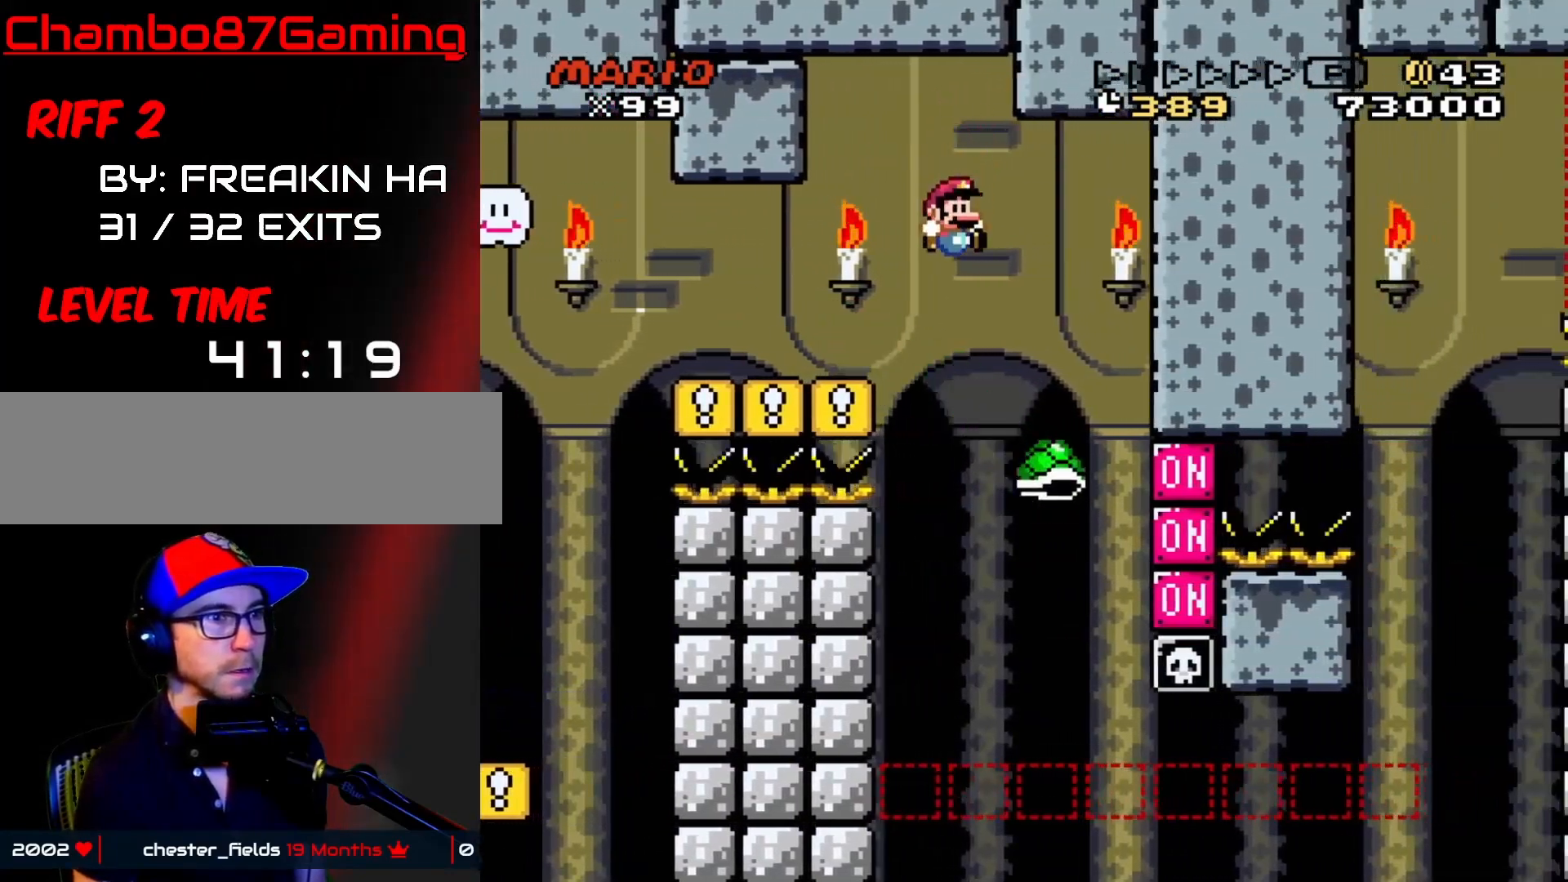
{"buttons": ["Y", "DPAD_RIGHT"]}
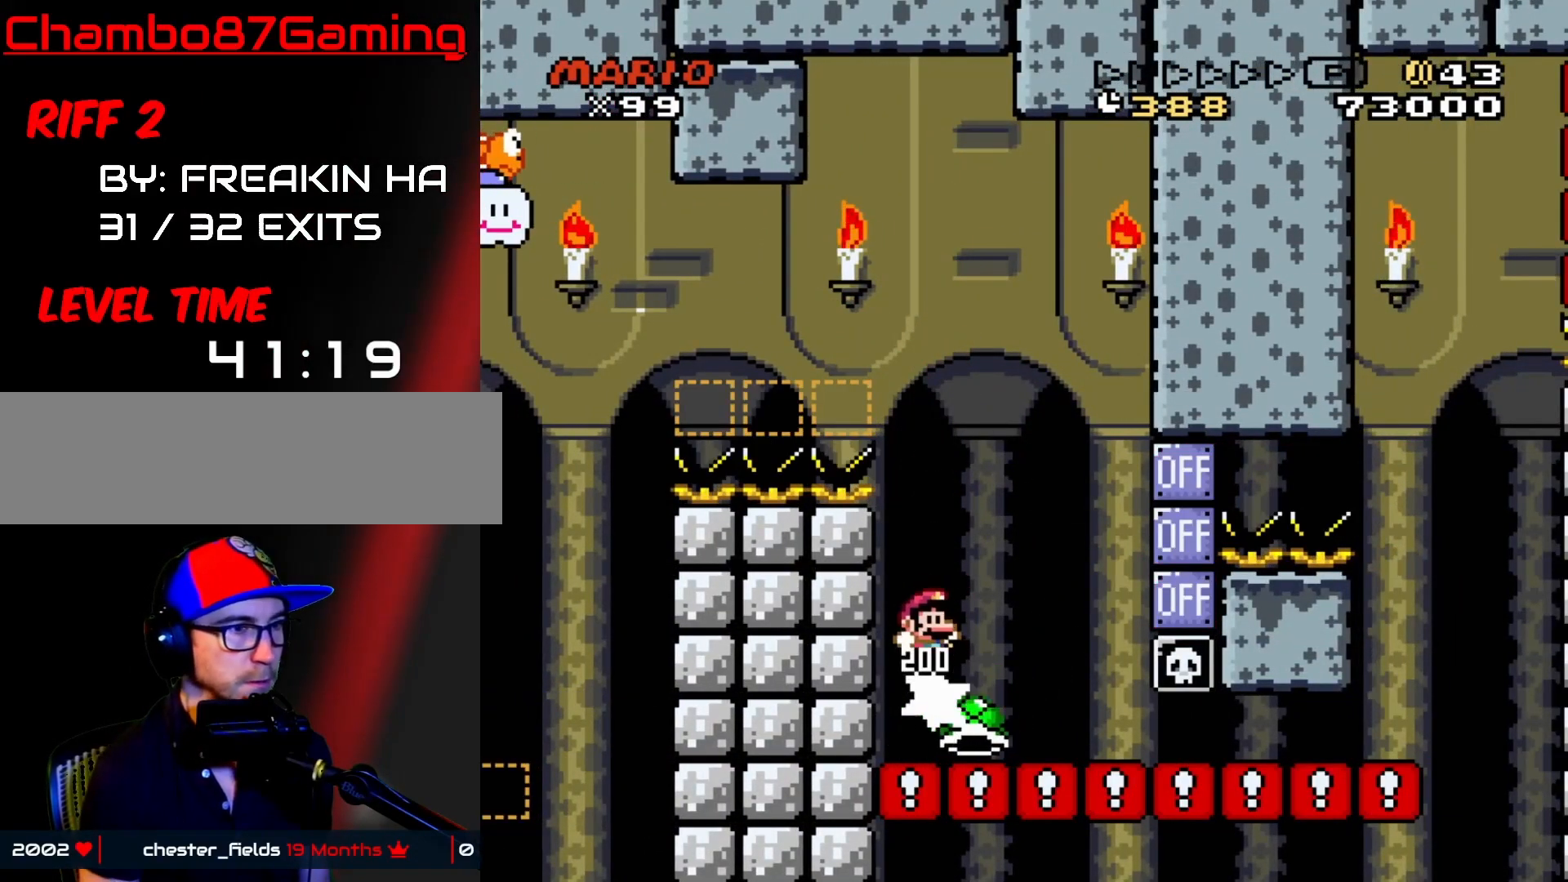
{"buttons": ["Y", "DPAD_RIGHT"], "events": []}
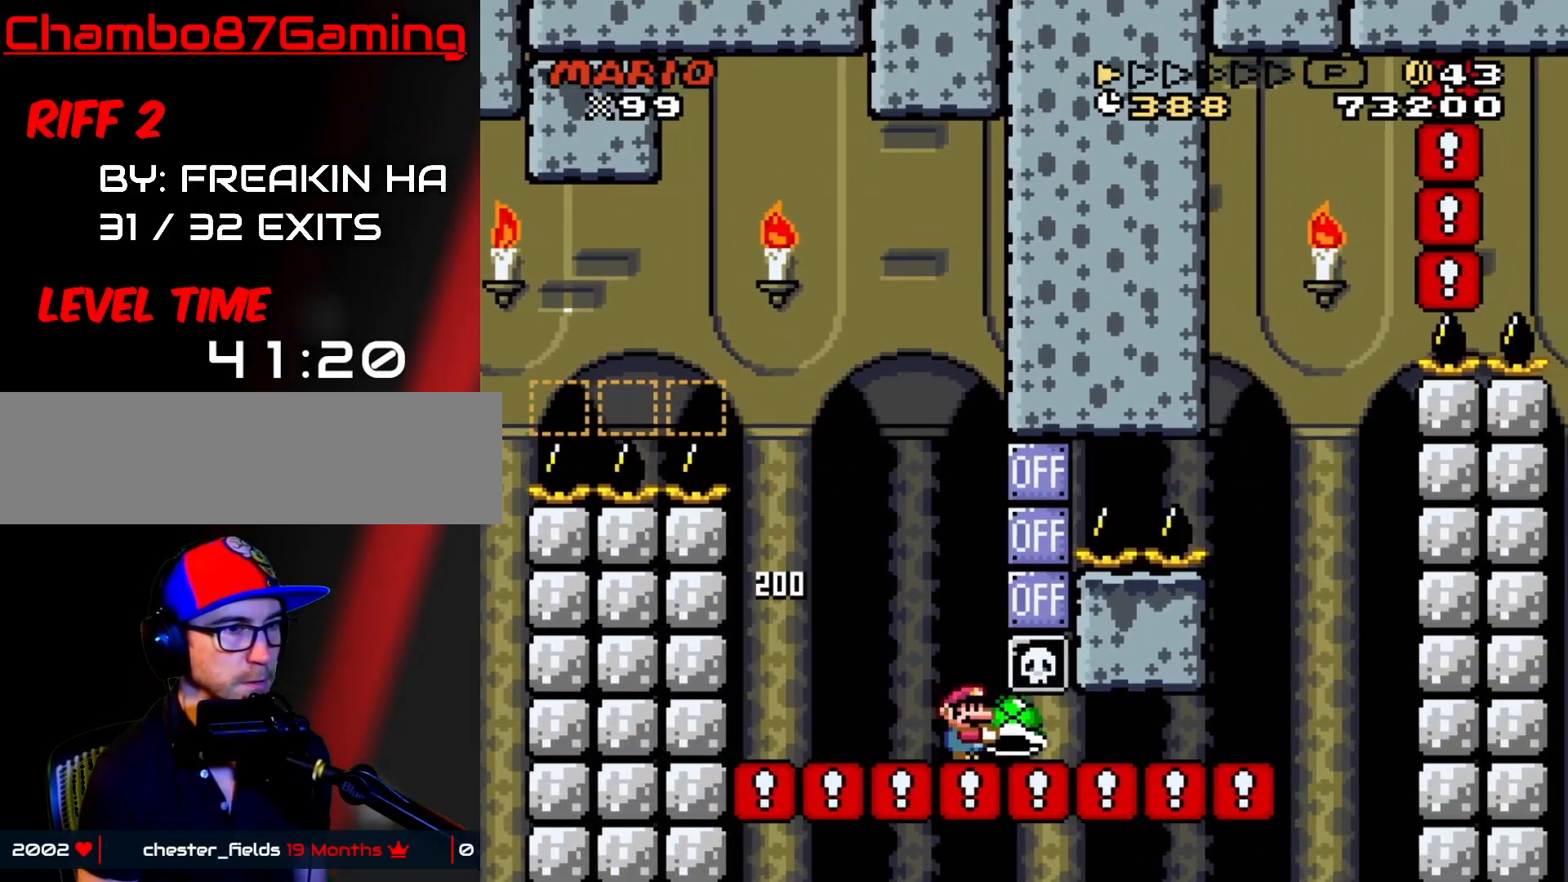
{"buttons": ["B", "Y", "DPAD_LEFT"], "events": [[400, "B", "down"], [450, "DPAD_LEFT", "down"], [450, "DPAD_RIGHT", "up"]]}
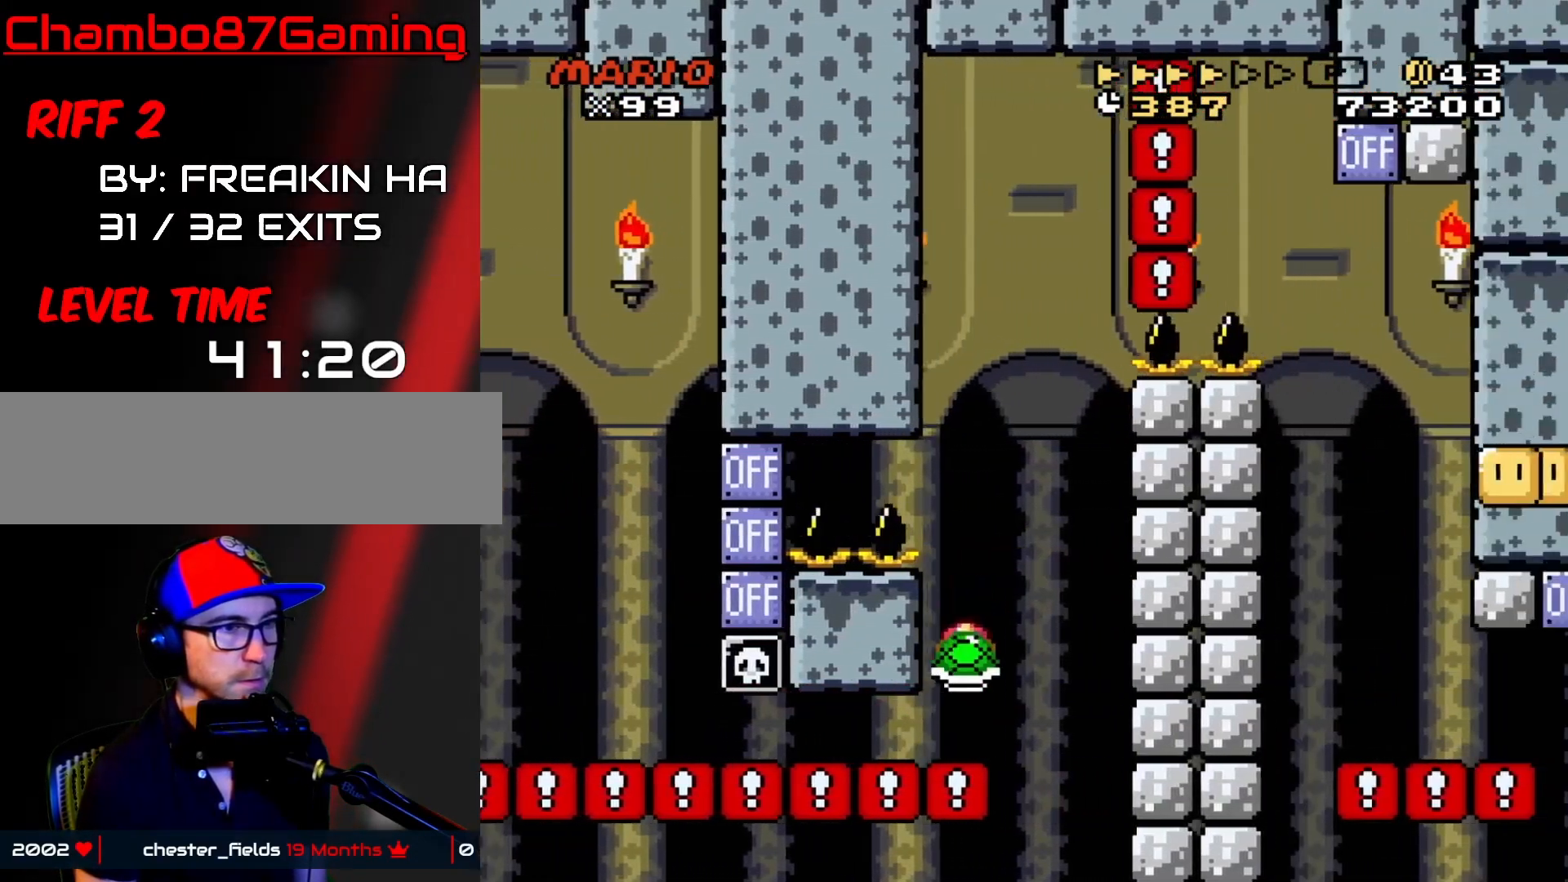
{"buttons": ["B", "Y", "DPAD_RIGHT"], "events": [[117, "DPAD_LEFT", "up"], [183, "Y", "up"], [217, "B", "up"], [250, "B", "down"], [283, "Y", "down"], [333, "DPAD_RIGHT", "down"]]}
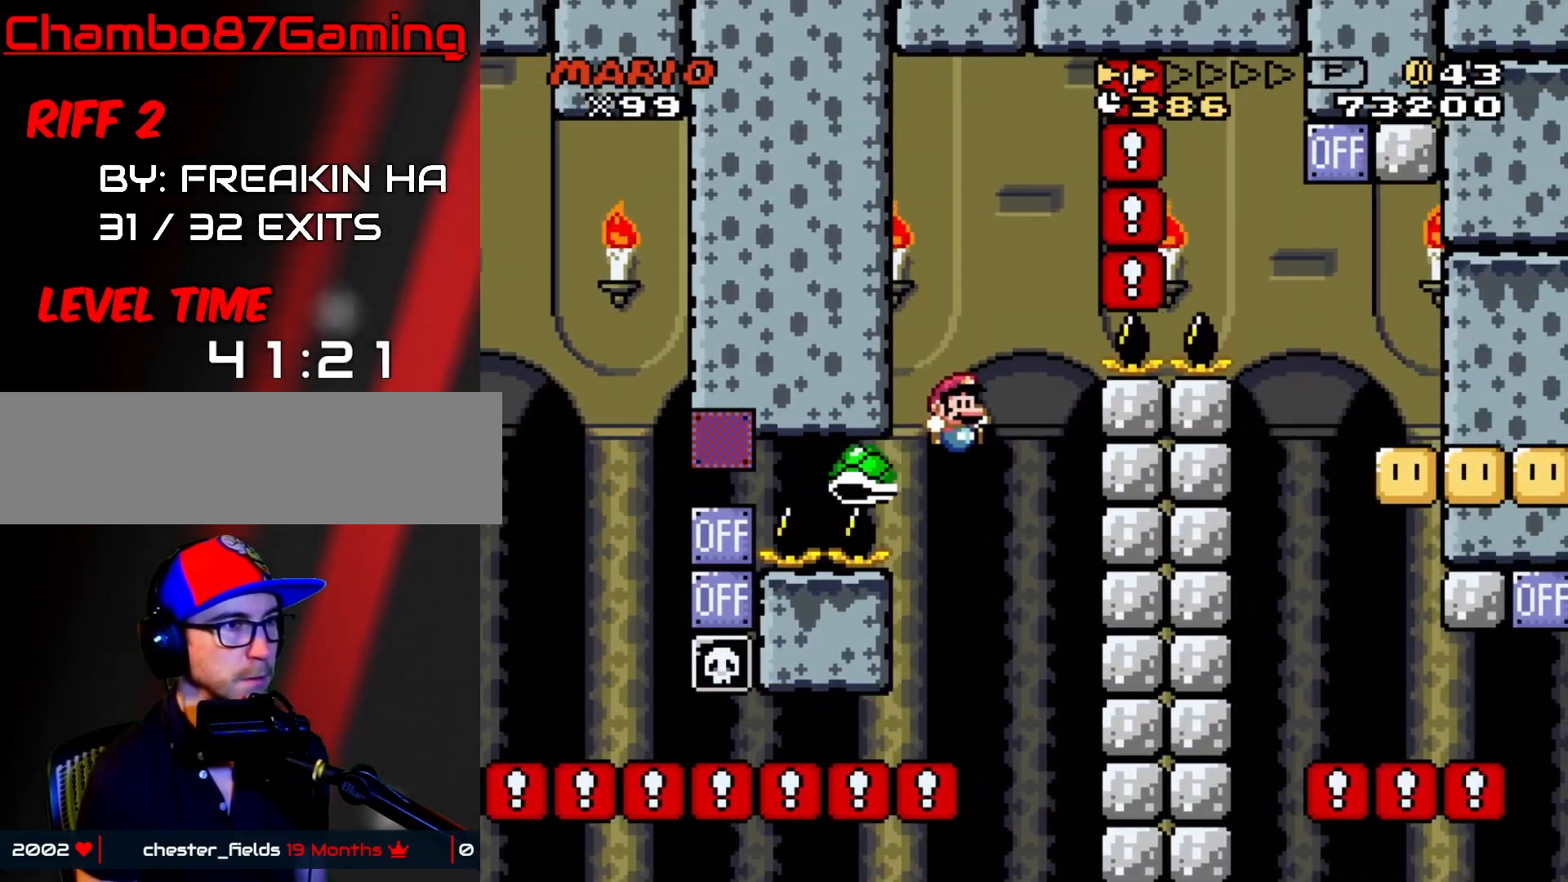
{"buttons": ["B", "Y", "DPAD_RIGHT"], "events": [[100, "DPAD_DOWN", "down"], [100, "DPAD_RIGHT", "up"], [117, "DPAD_DOWN", "up"], [117, "DPAD_LEFT", "down"], [183, "DPAD_LEFT", "up"], [200, "DPAD_RIGHT", "down"]]}
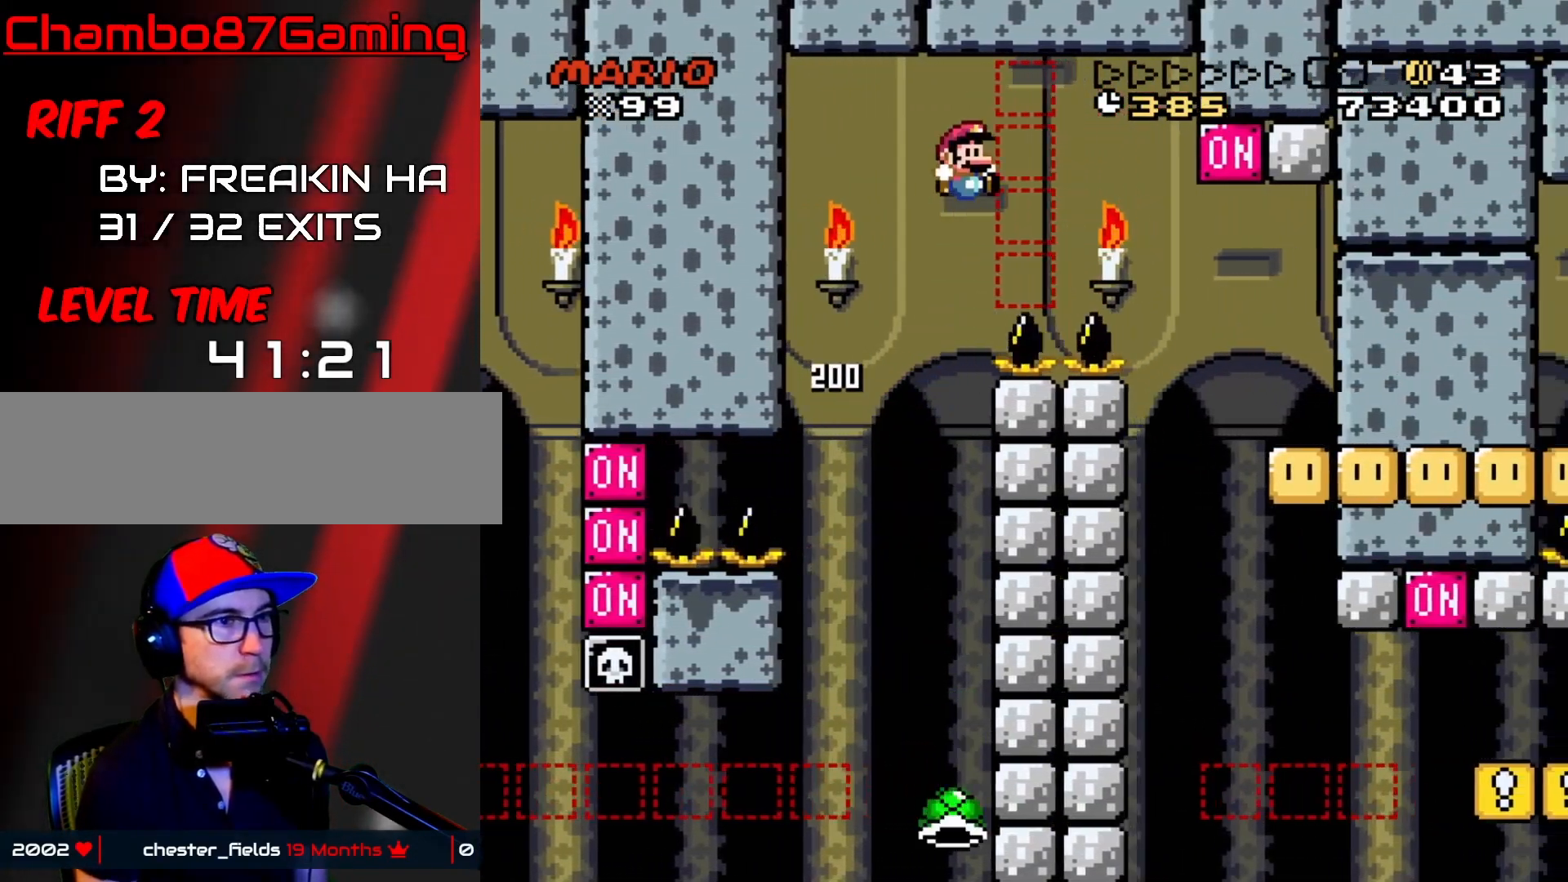
{"buttons": ["Y"], "events": [[467, "B", "up"], [500, "DPAD_RIGHT", "up"]]}
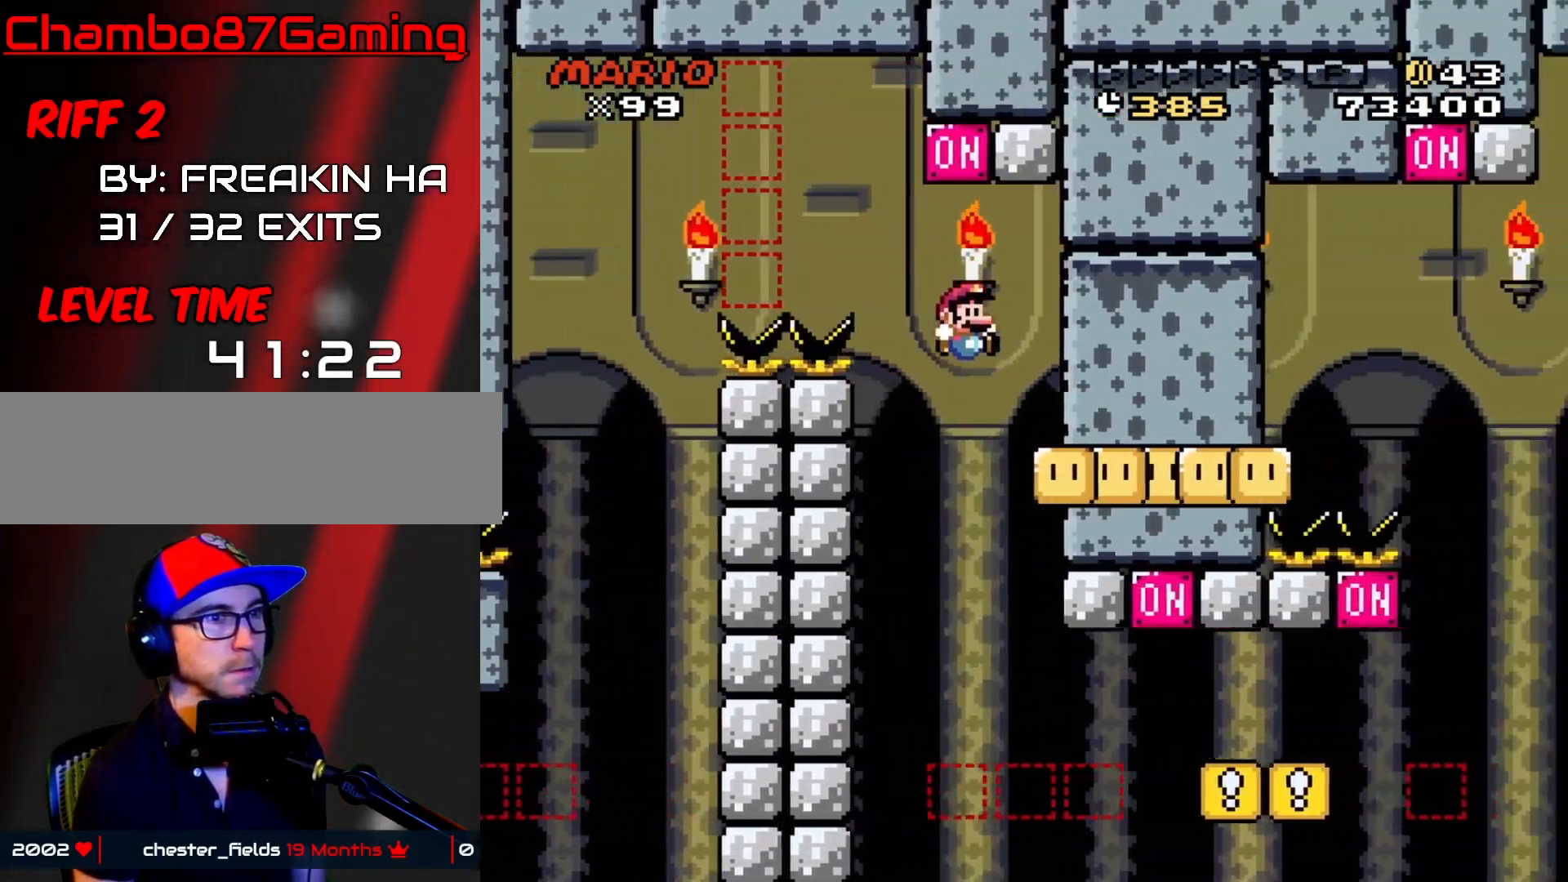
{"buttons": ["Y"], "events": [[17, "DPAD_LEFT", "down"], [117, "B", "down"], [367, "DPAD_LEFT", "up"], [367, "DPAD_RIGHT", "down"], [417, "B", "up"], [483, "DPAD_RIGHT", "up"]]}
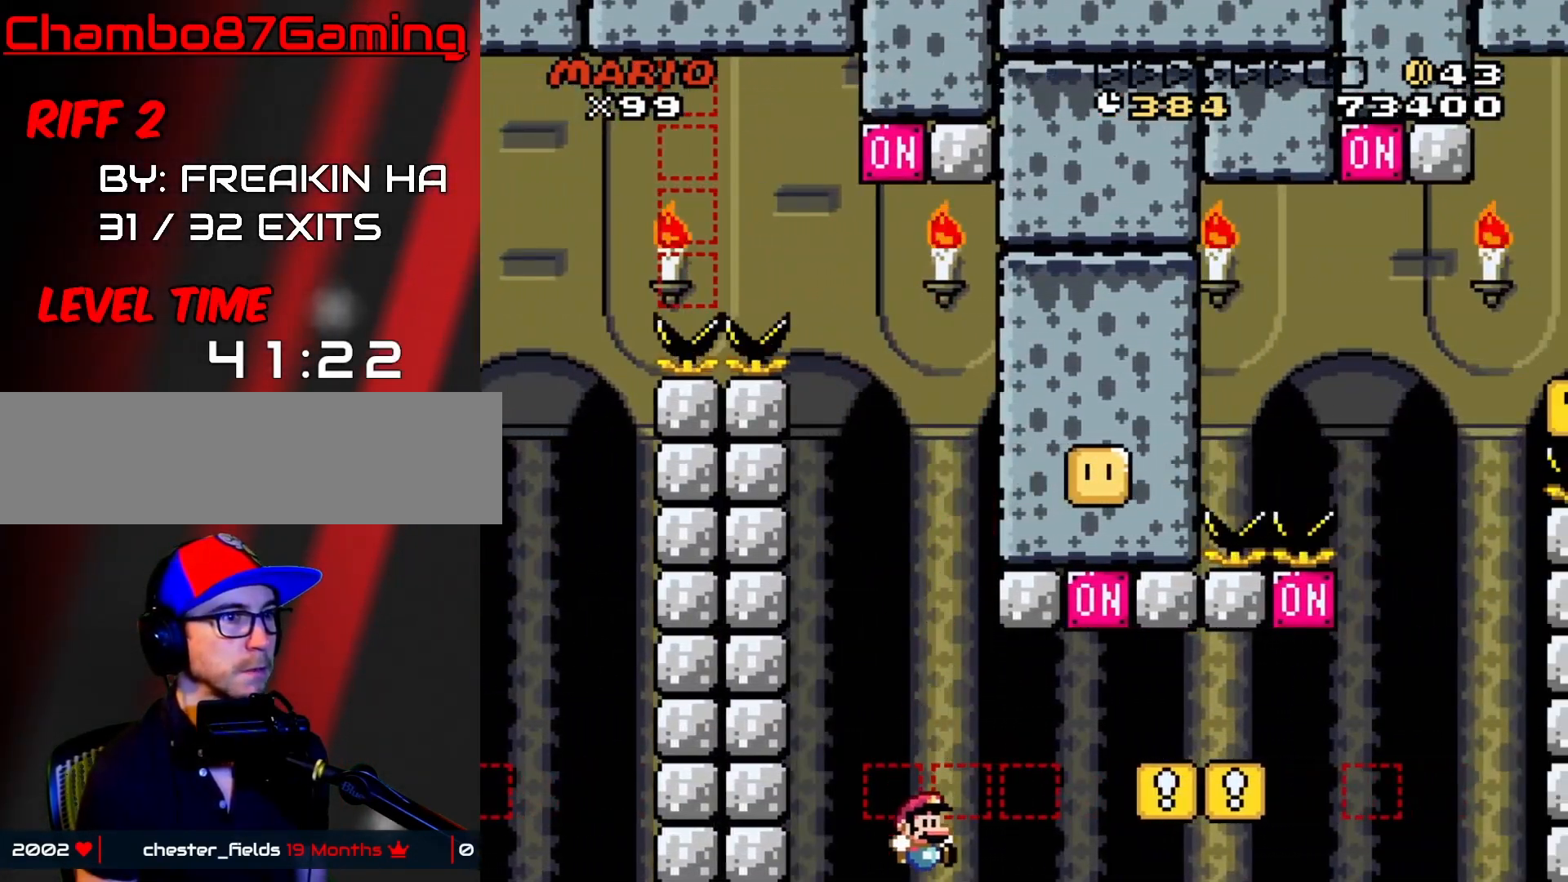
{"buttons": [], "events": [[83, "Y", "up"]]}
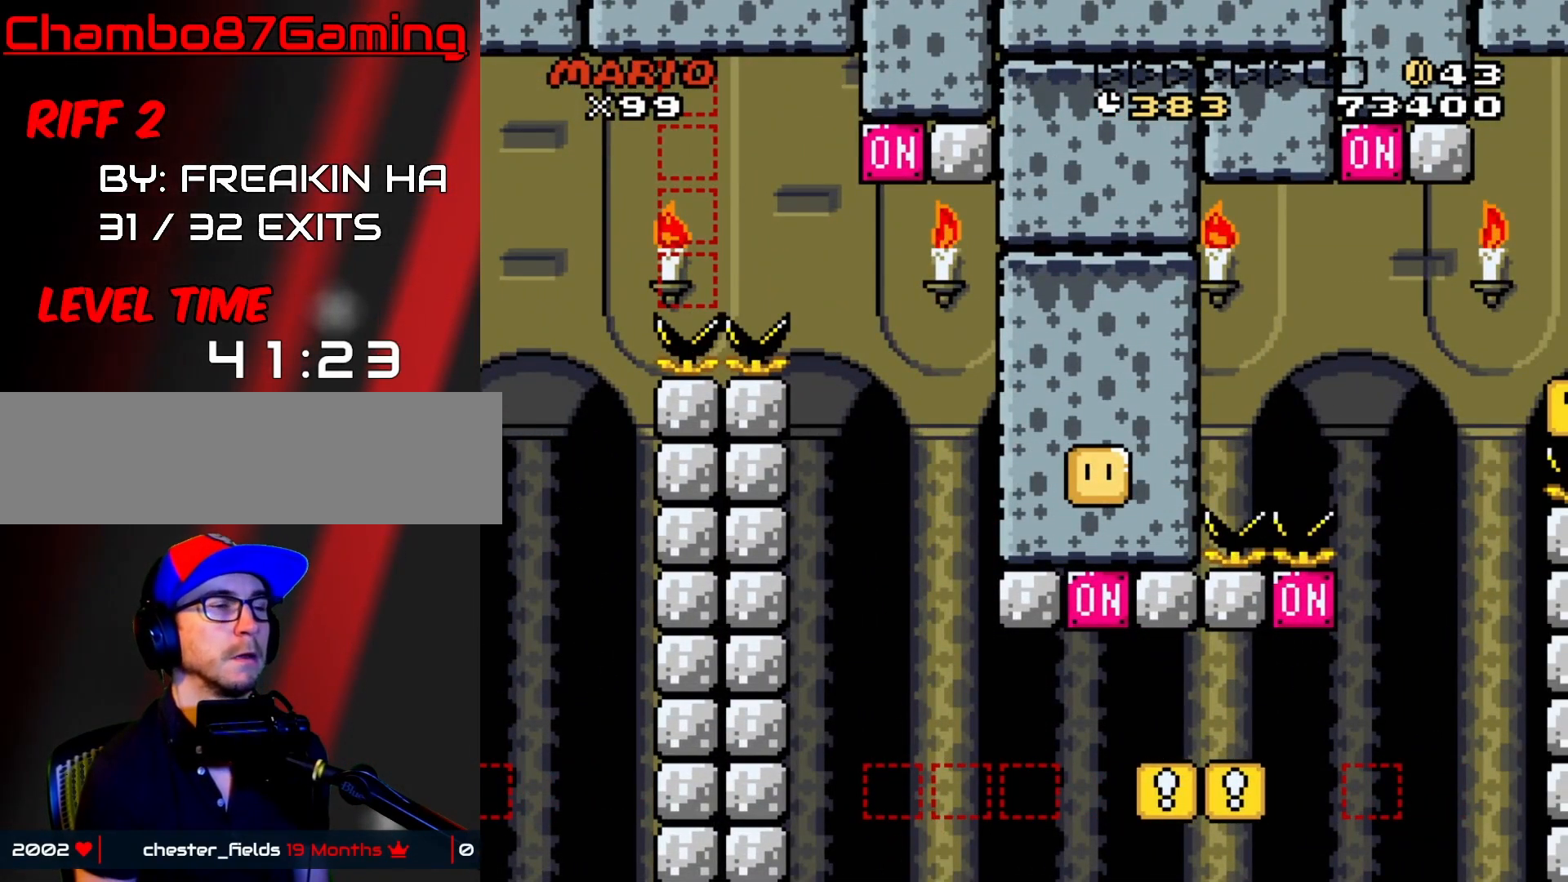
{"buttons": [], "events": []}
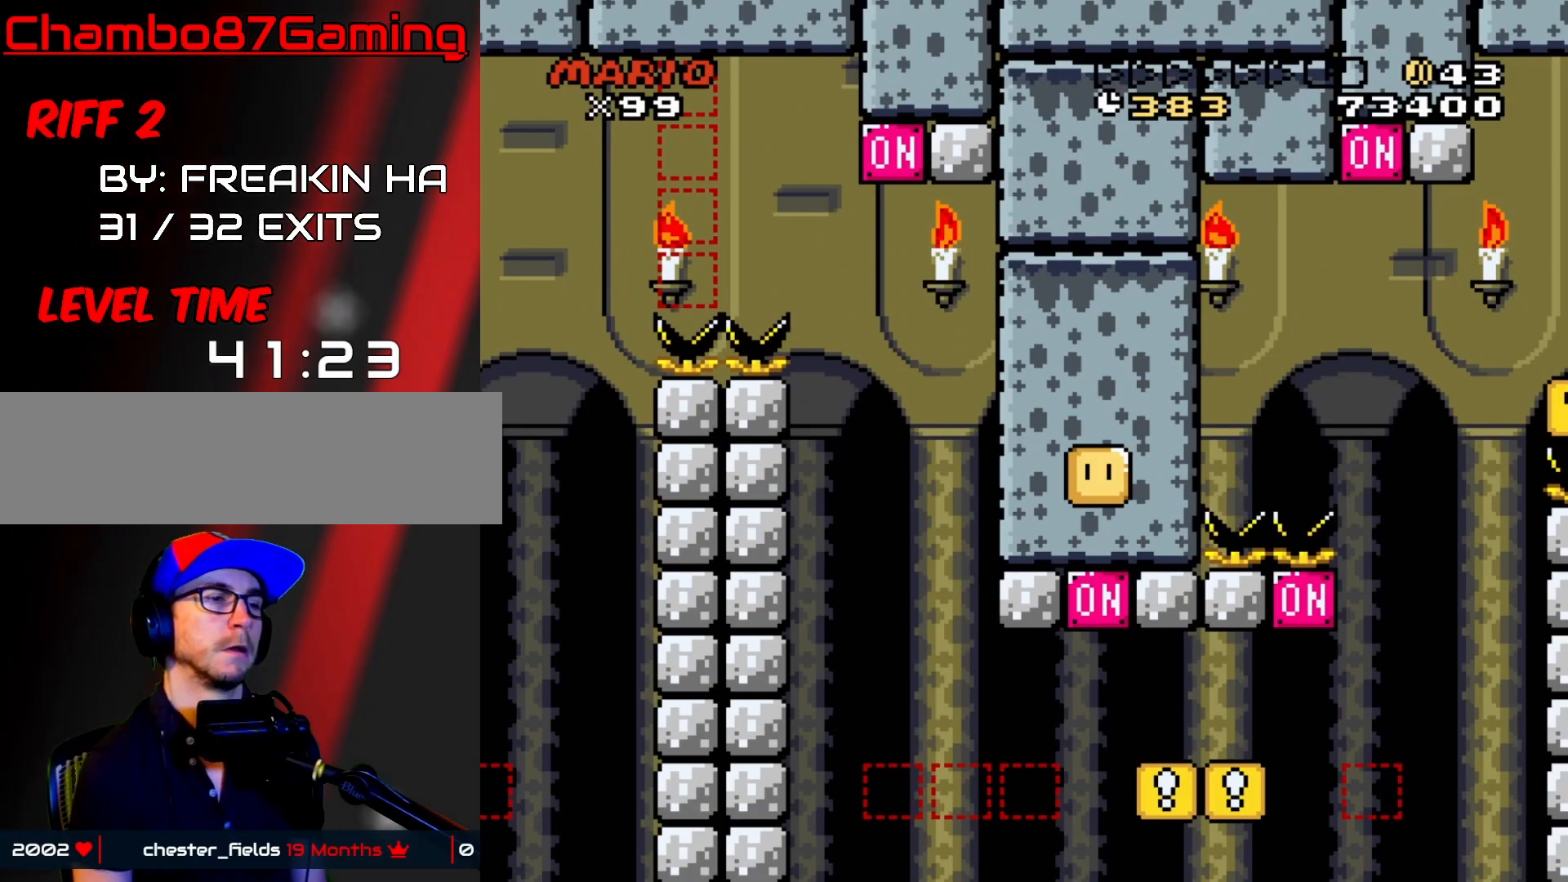
{"buttons": [], "events": []}
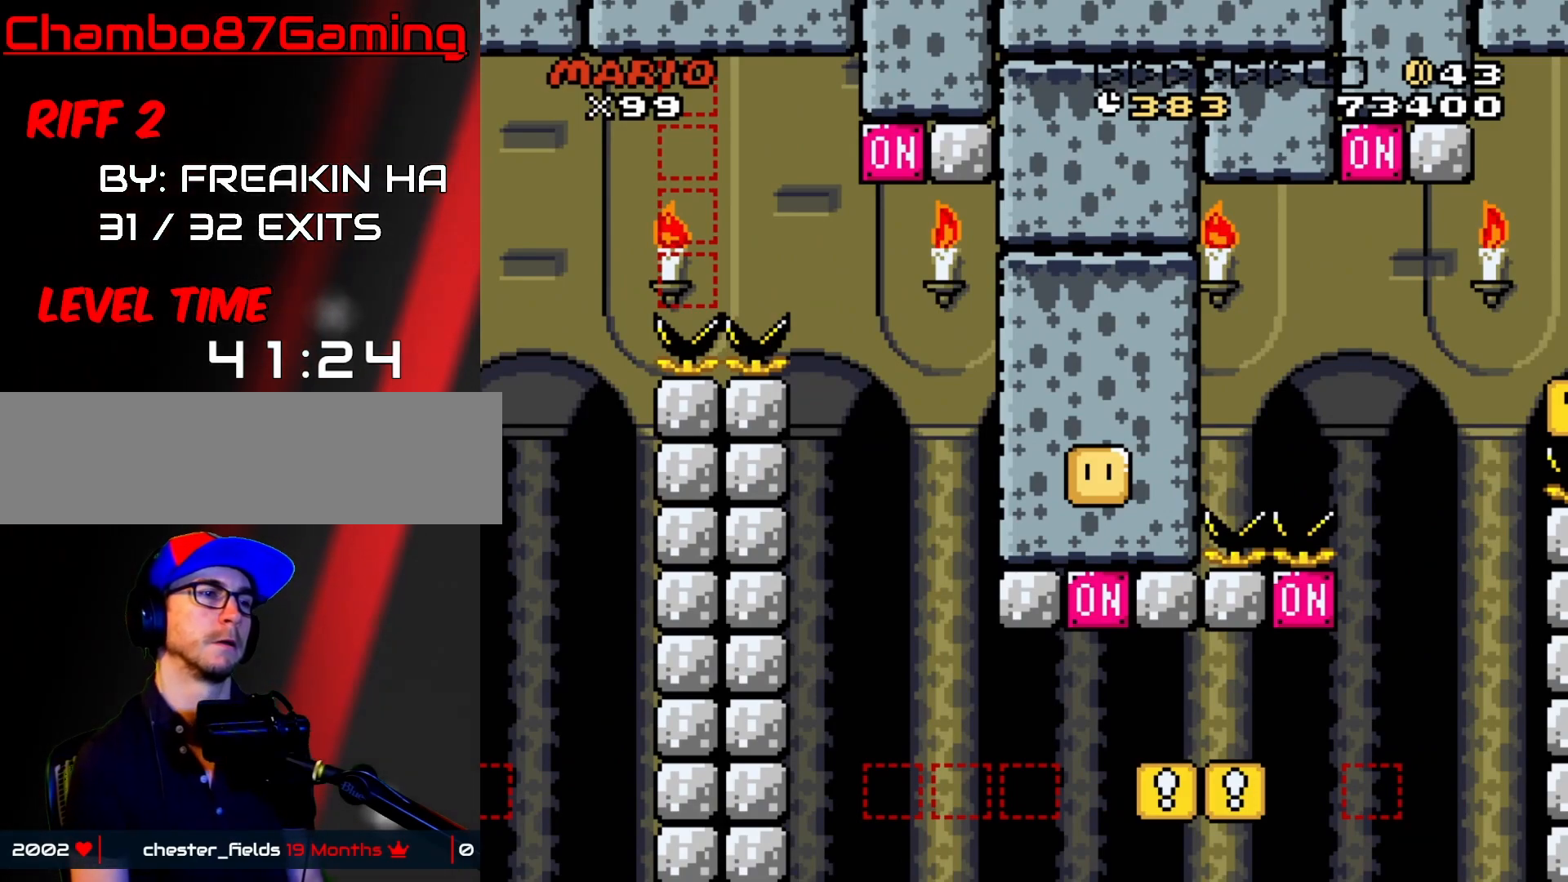
{"buttons": ["START"], "events": [[500, "START", "down"]]}
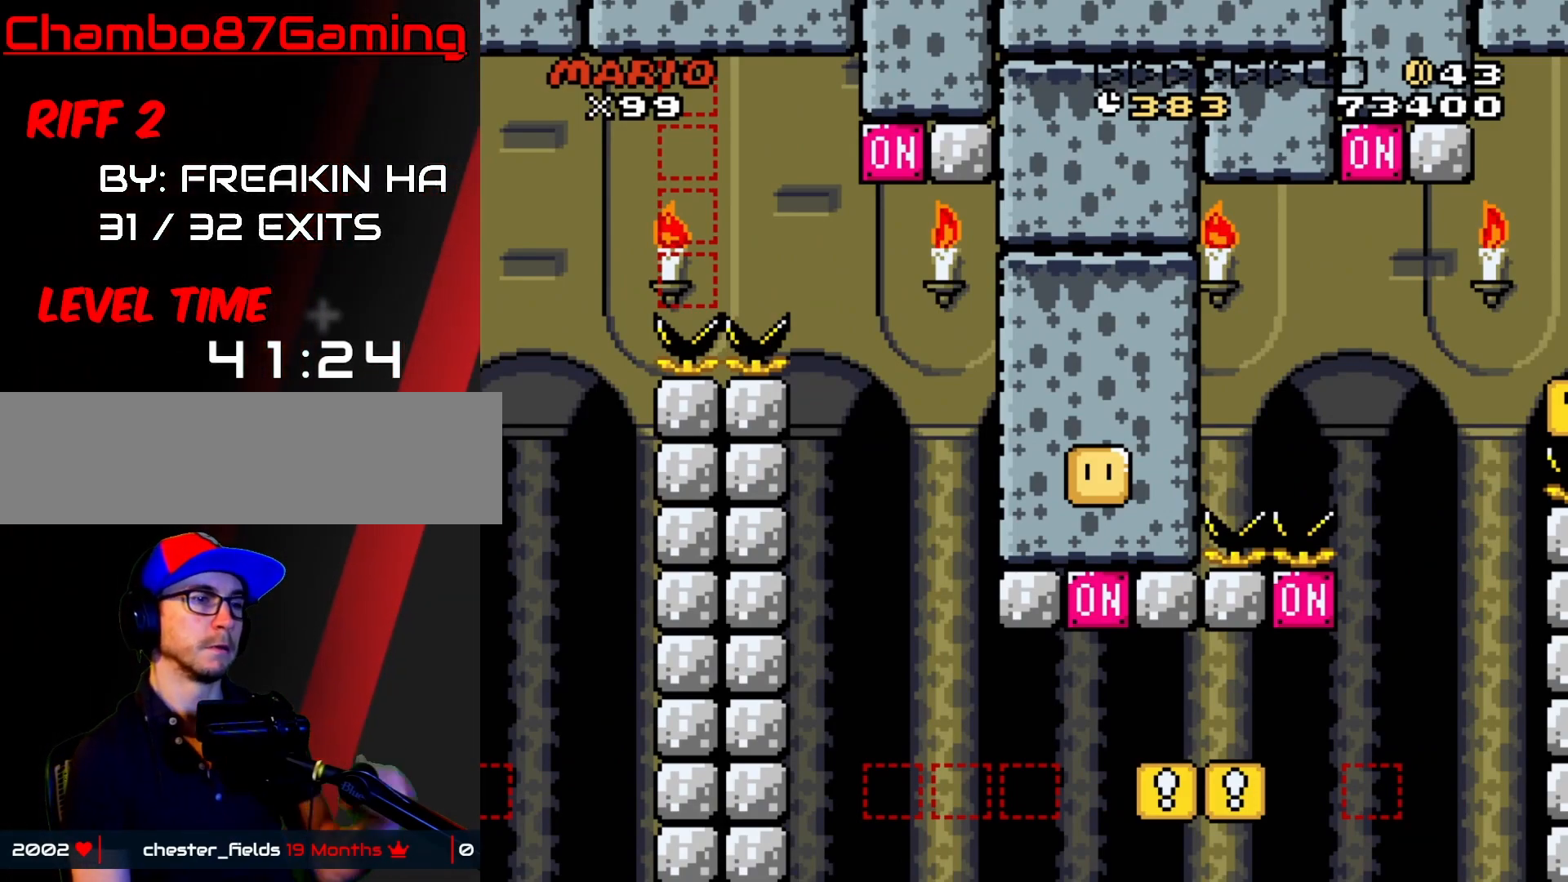
{"buttons": ["START"], "events": []}
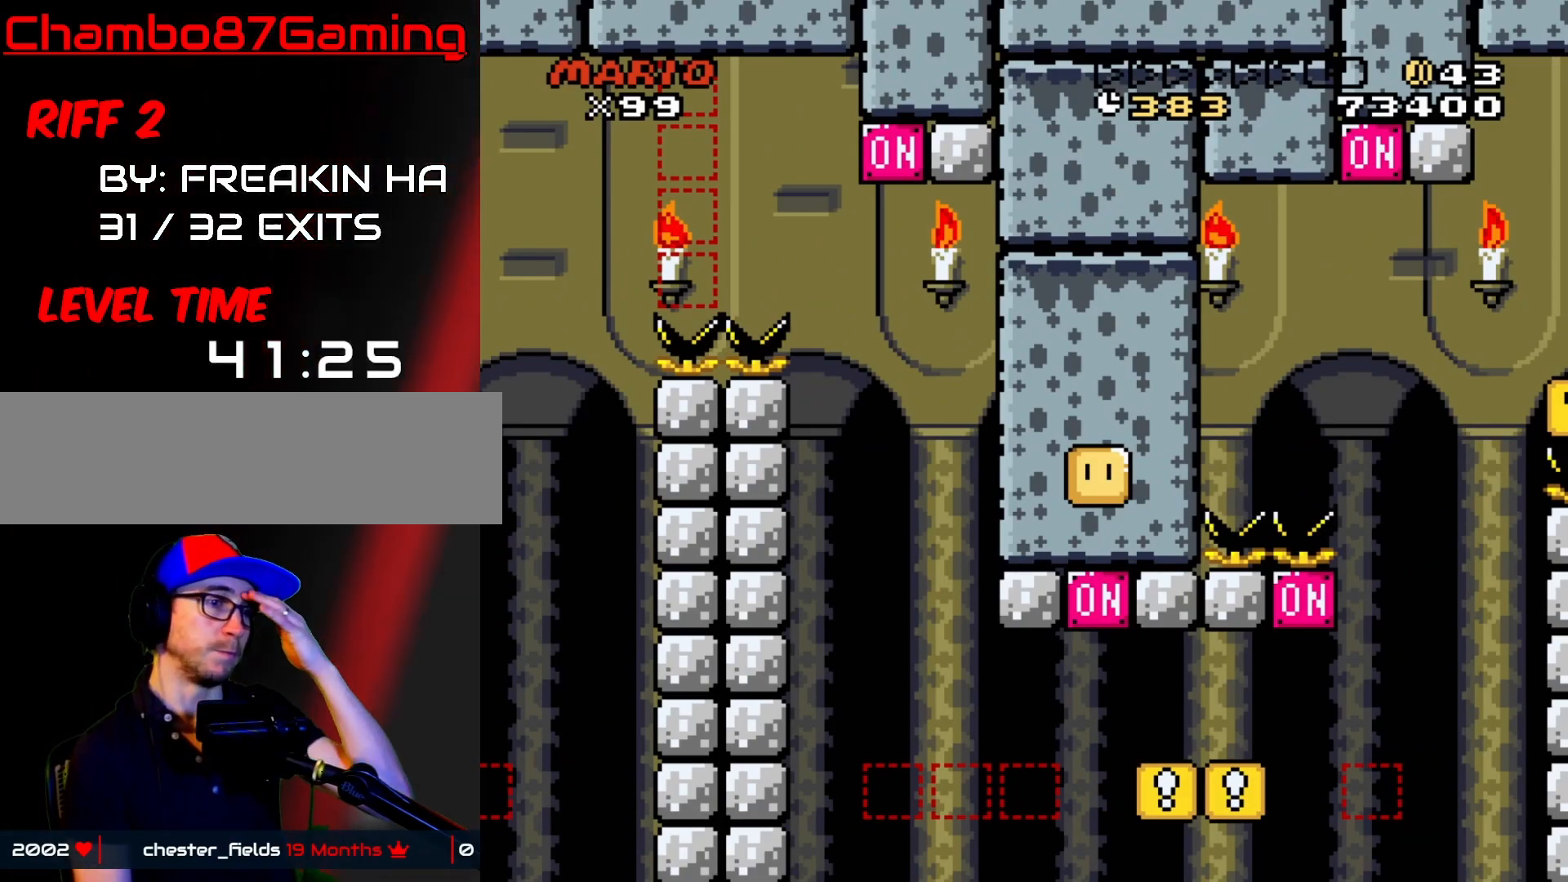
{"buttons": ["START"], "events": []}
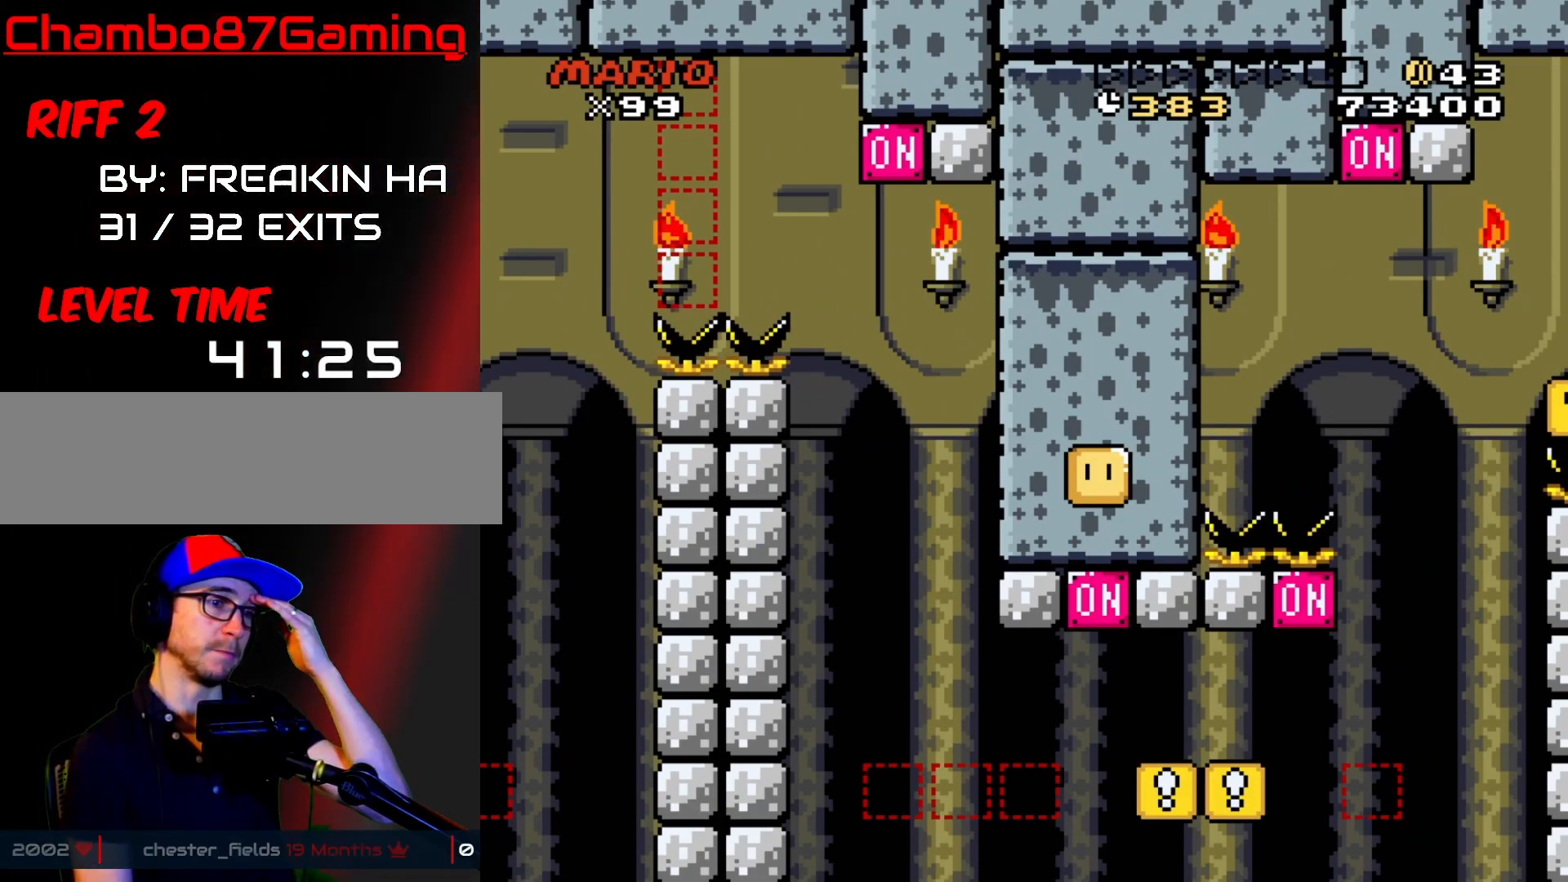
{"buttons": ["START"], "events": []}
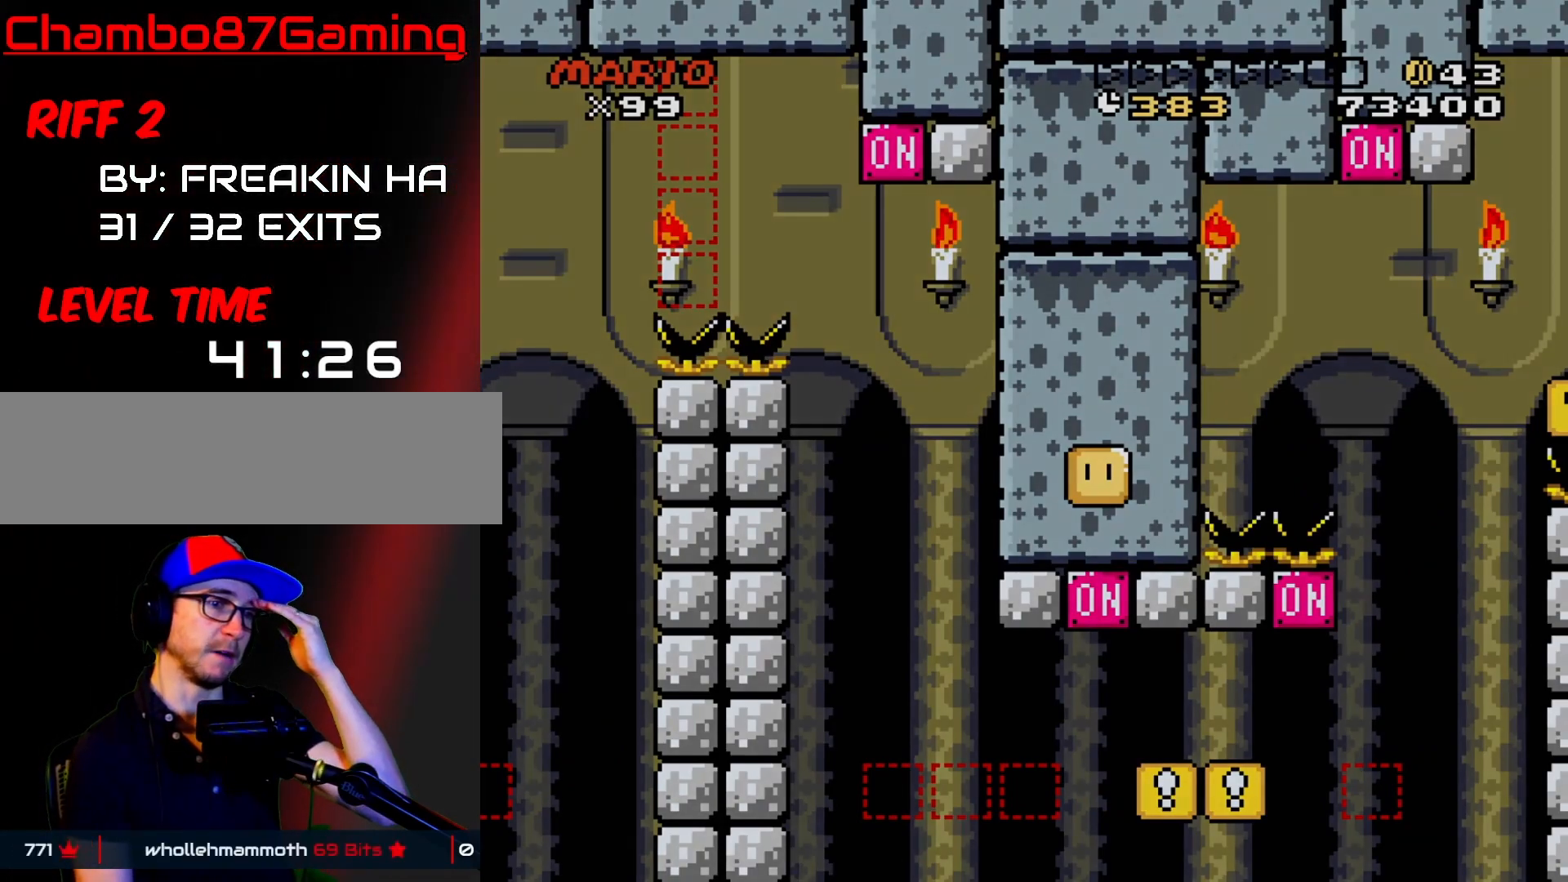
{"buttons": ["START"], "events": []}